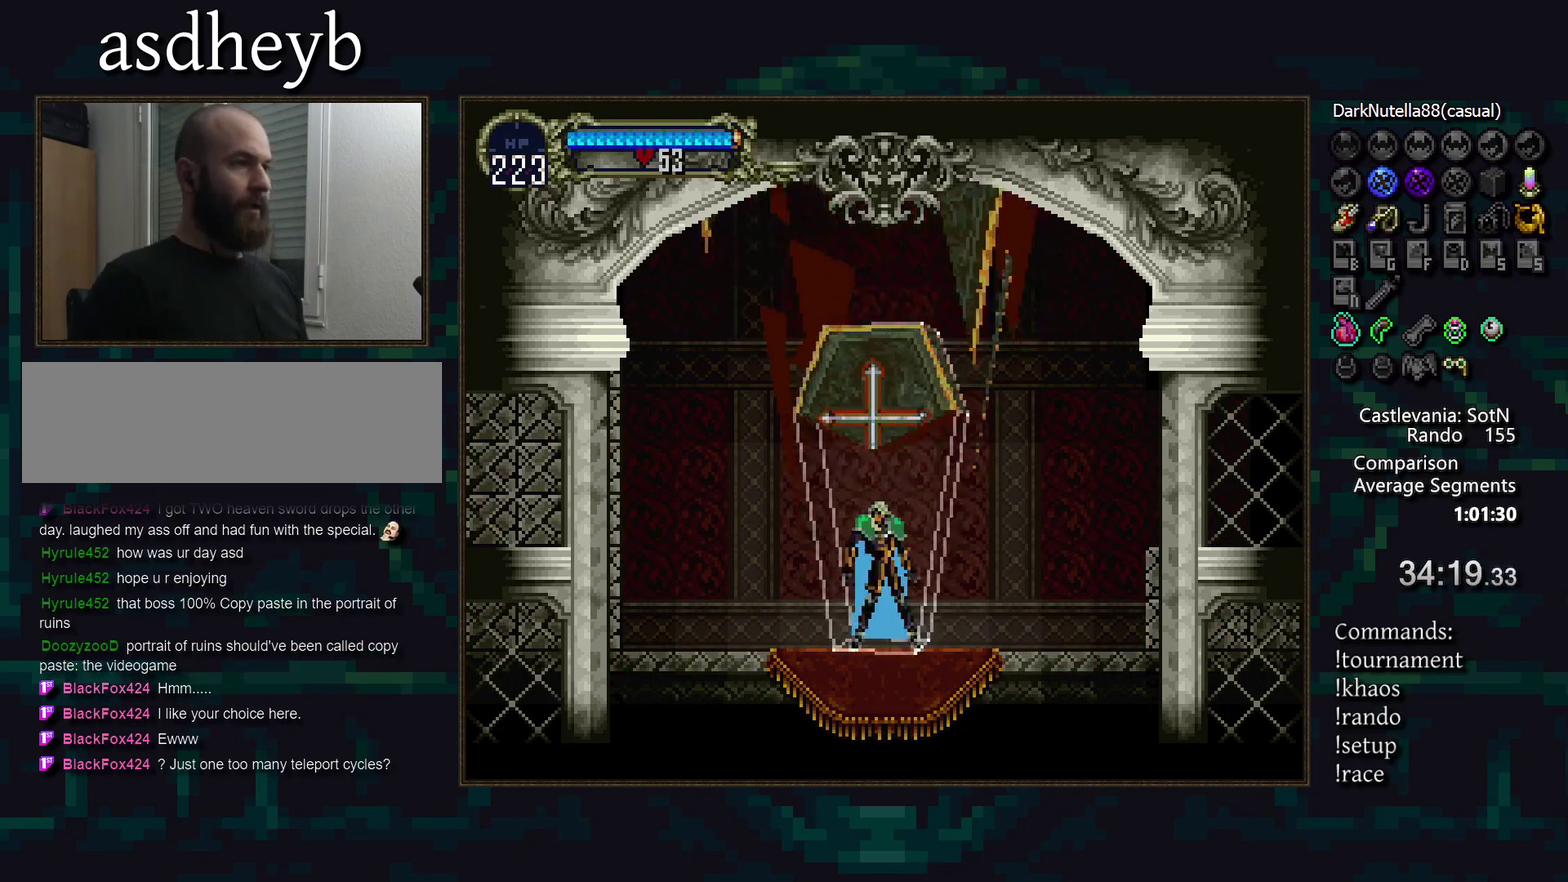
Gameplay with a controller (PlayStation layout); each line is a JSON object with the inputs held at the frame after it. "events" lists button and stick changes between this image and that frame as [ms after this image, input, new state], when the widget could be followed in between. Not read: CIRCLE CROSS DPAD_LEFT DPAD_RIGHT L3 R3 TRIANGLE.
{"buttons": [], "events": []}
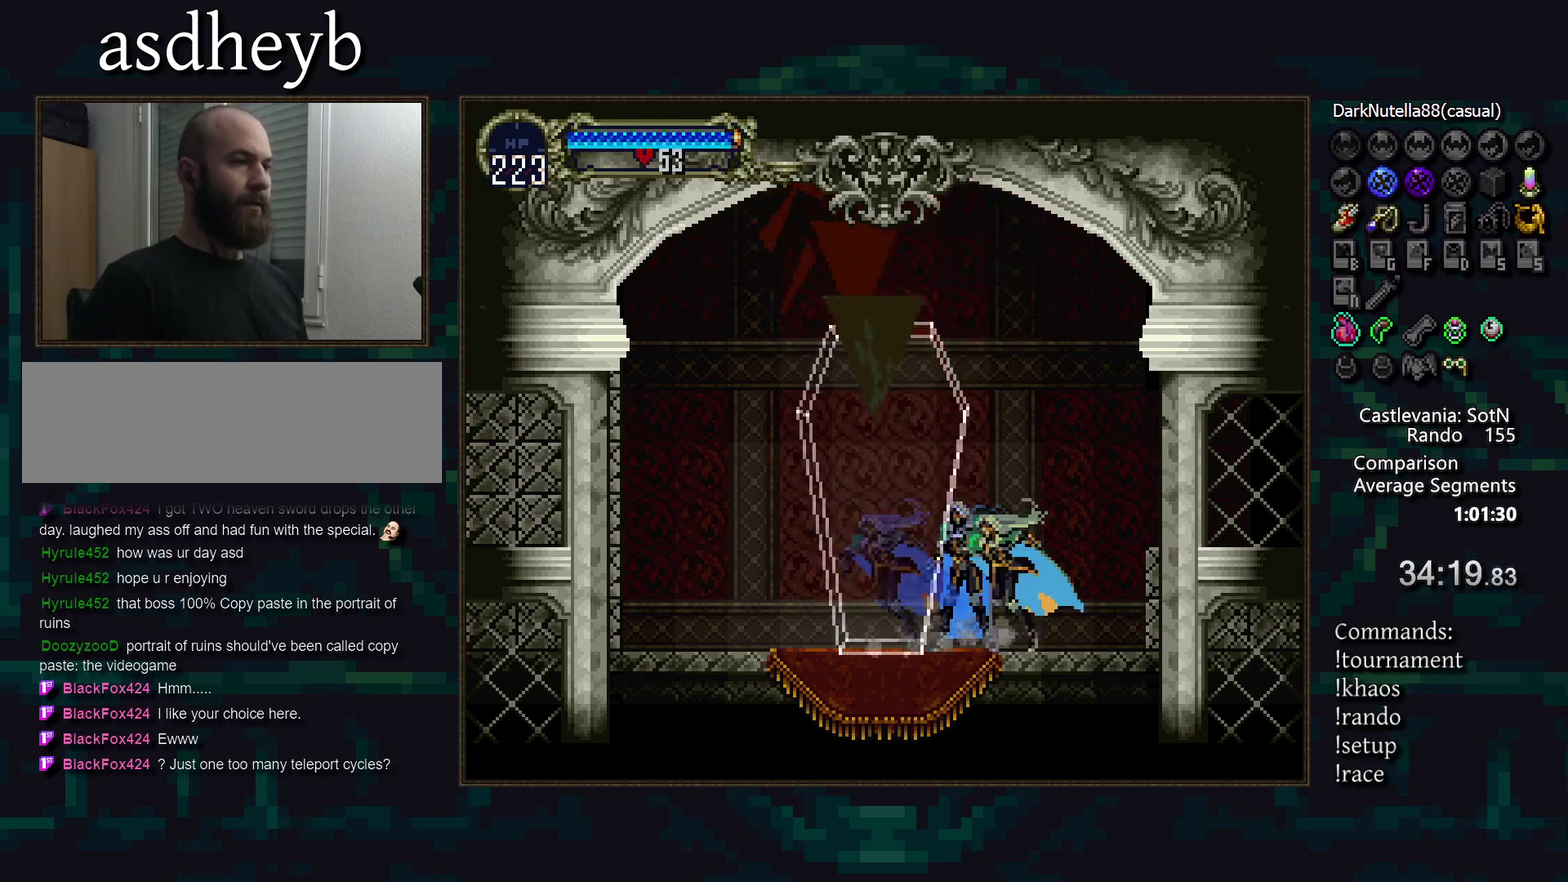
{"buttons": [], "events": []}
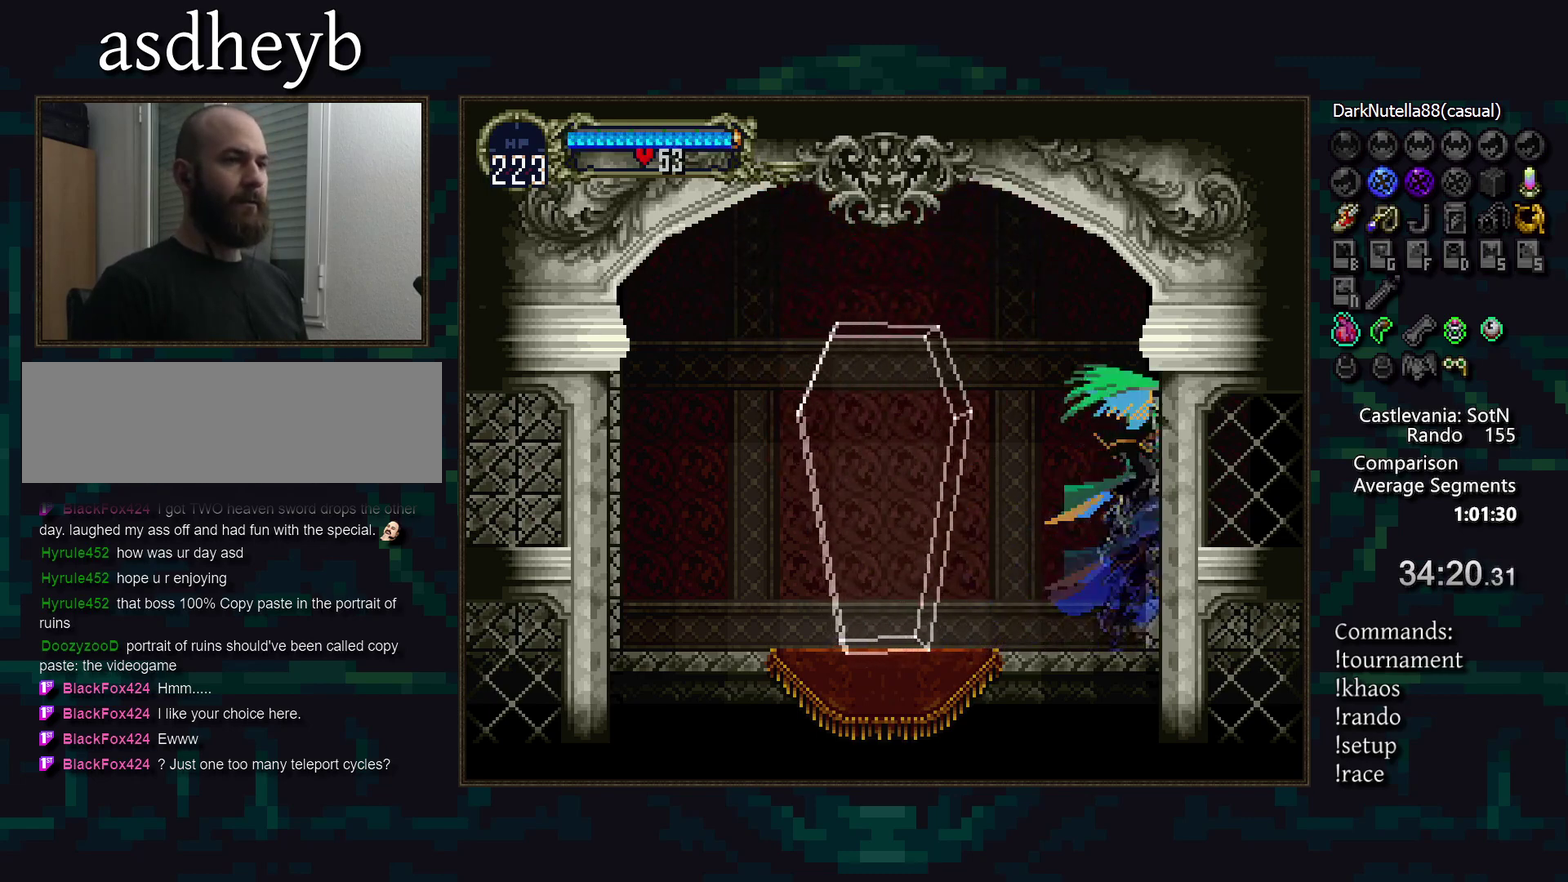
{"buttons": [], "events": []}
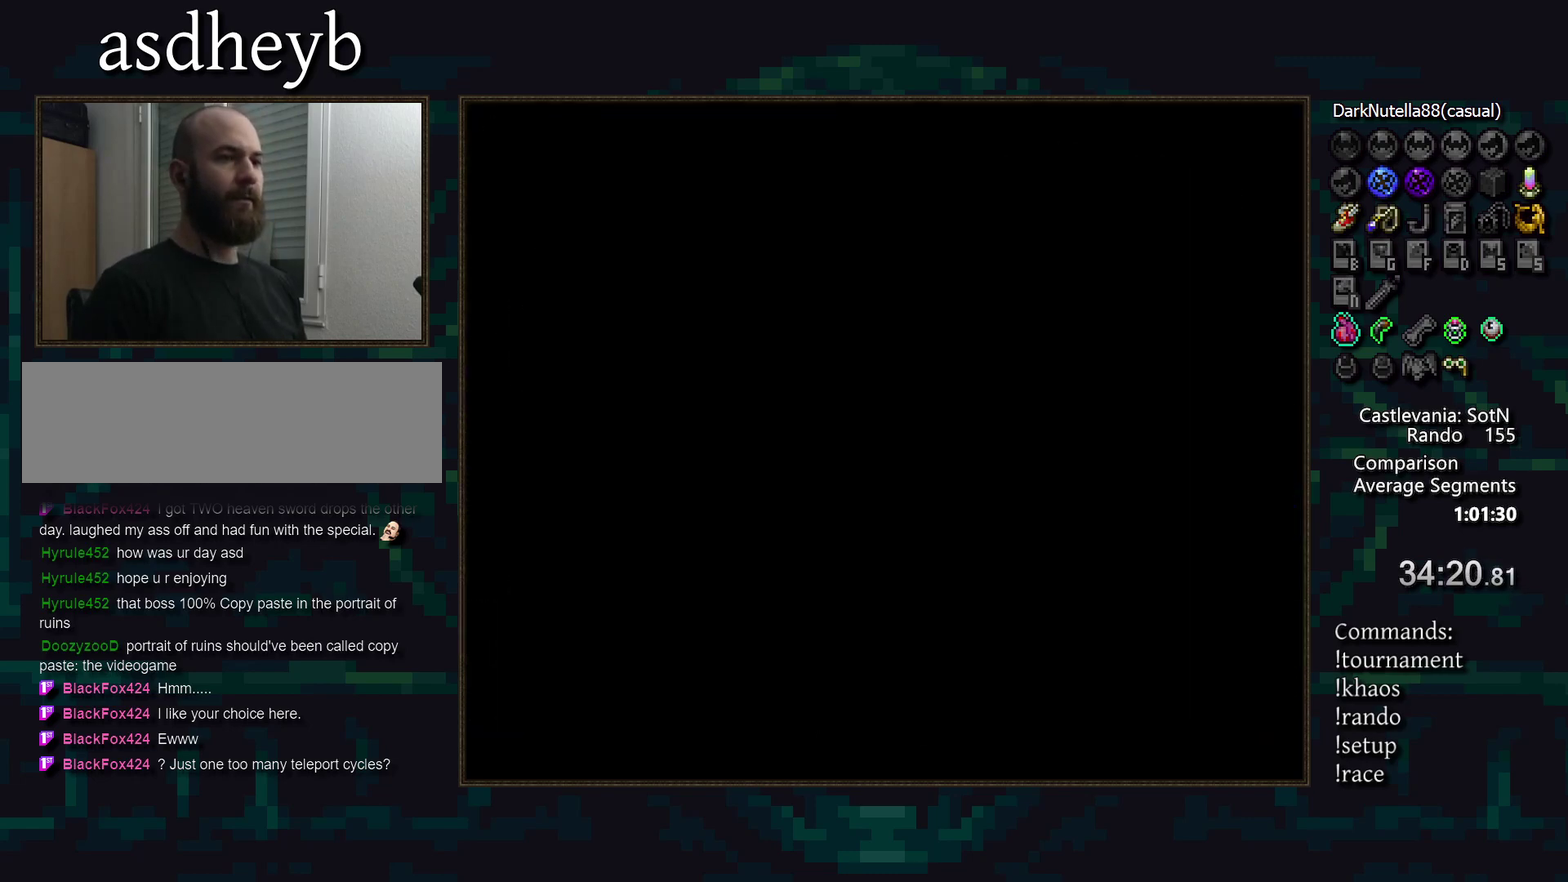
{"buttons": [], "events": []}
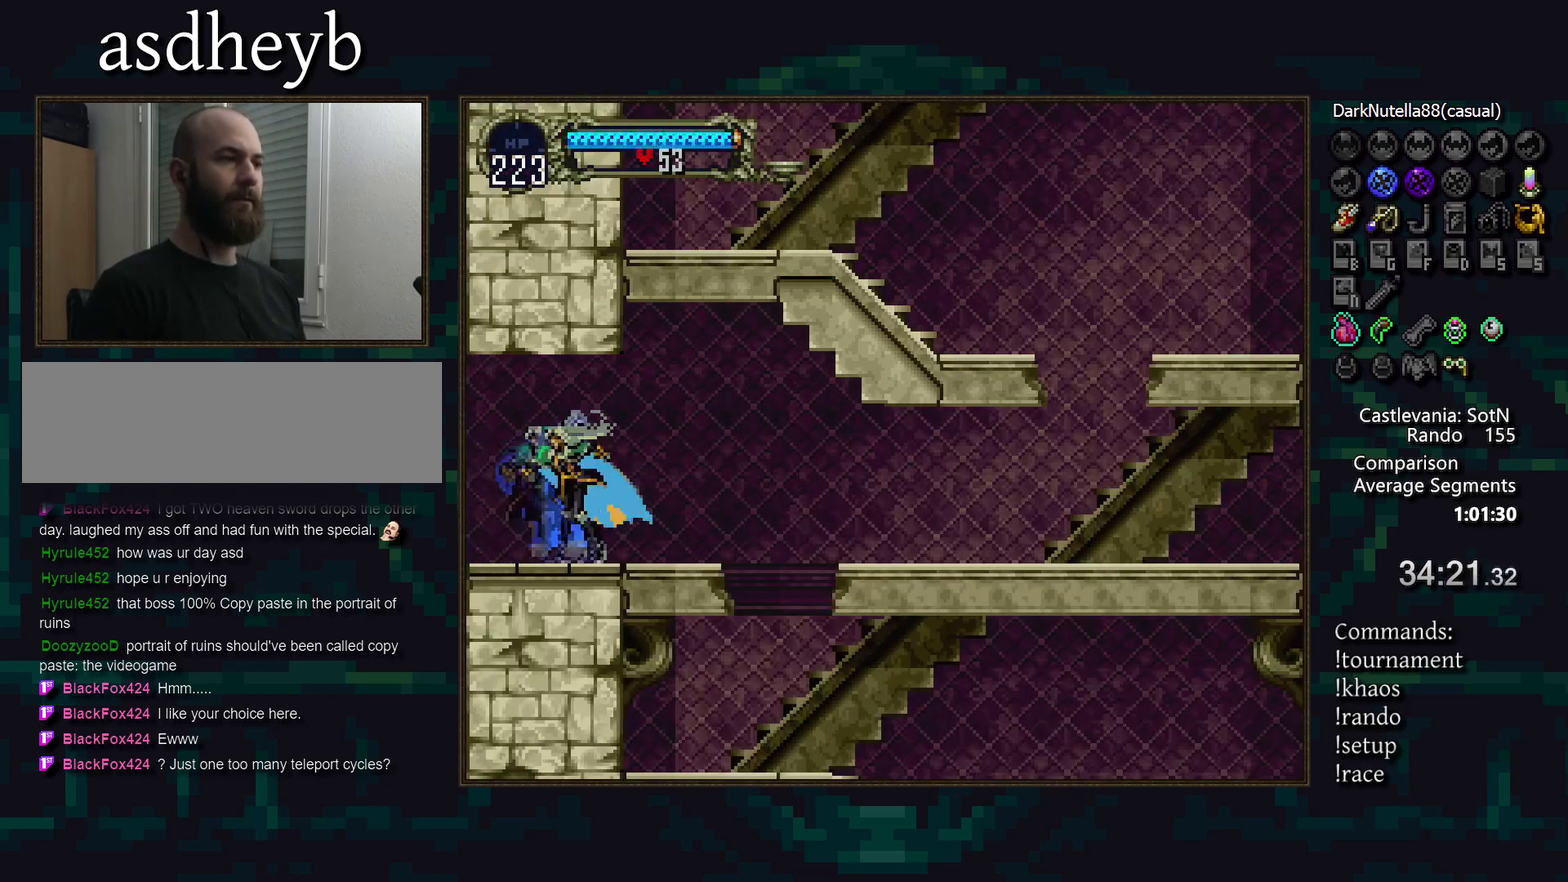
{"buttons": [], "events": []}
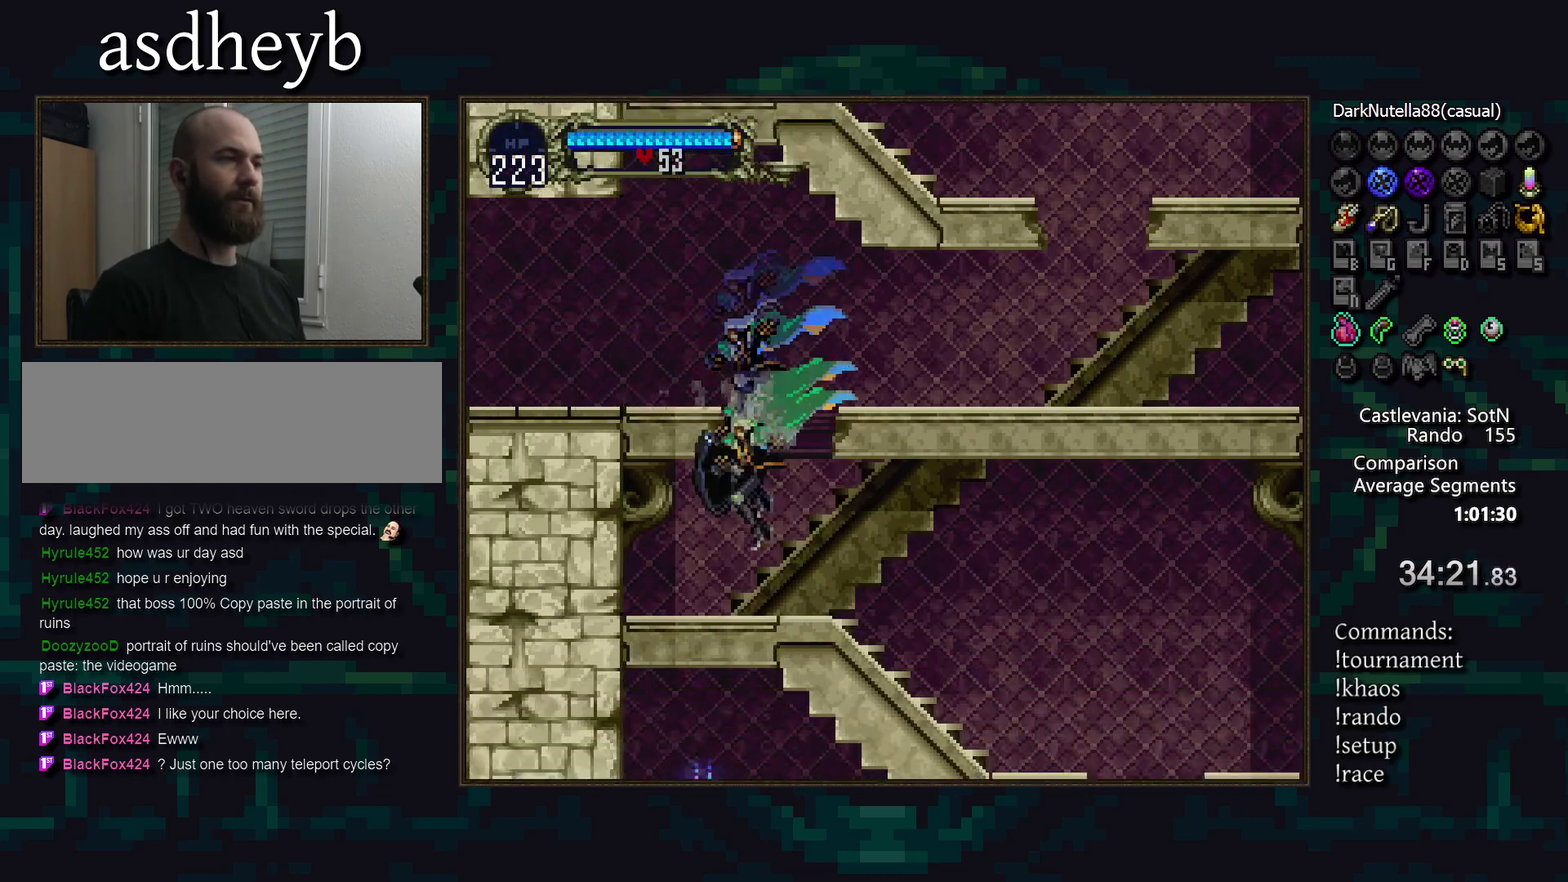
{"buttons": [], "events": []}
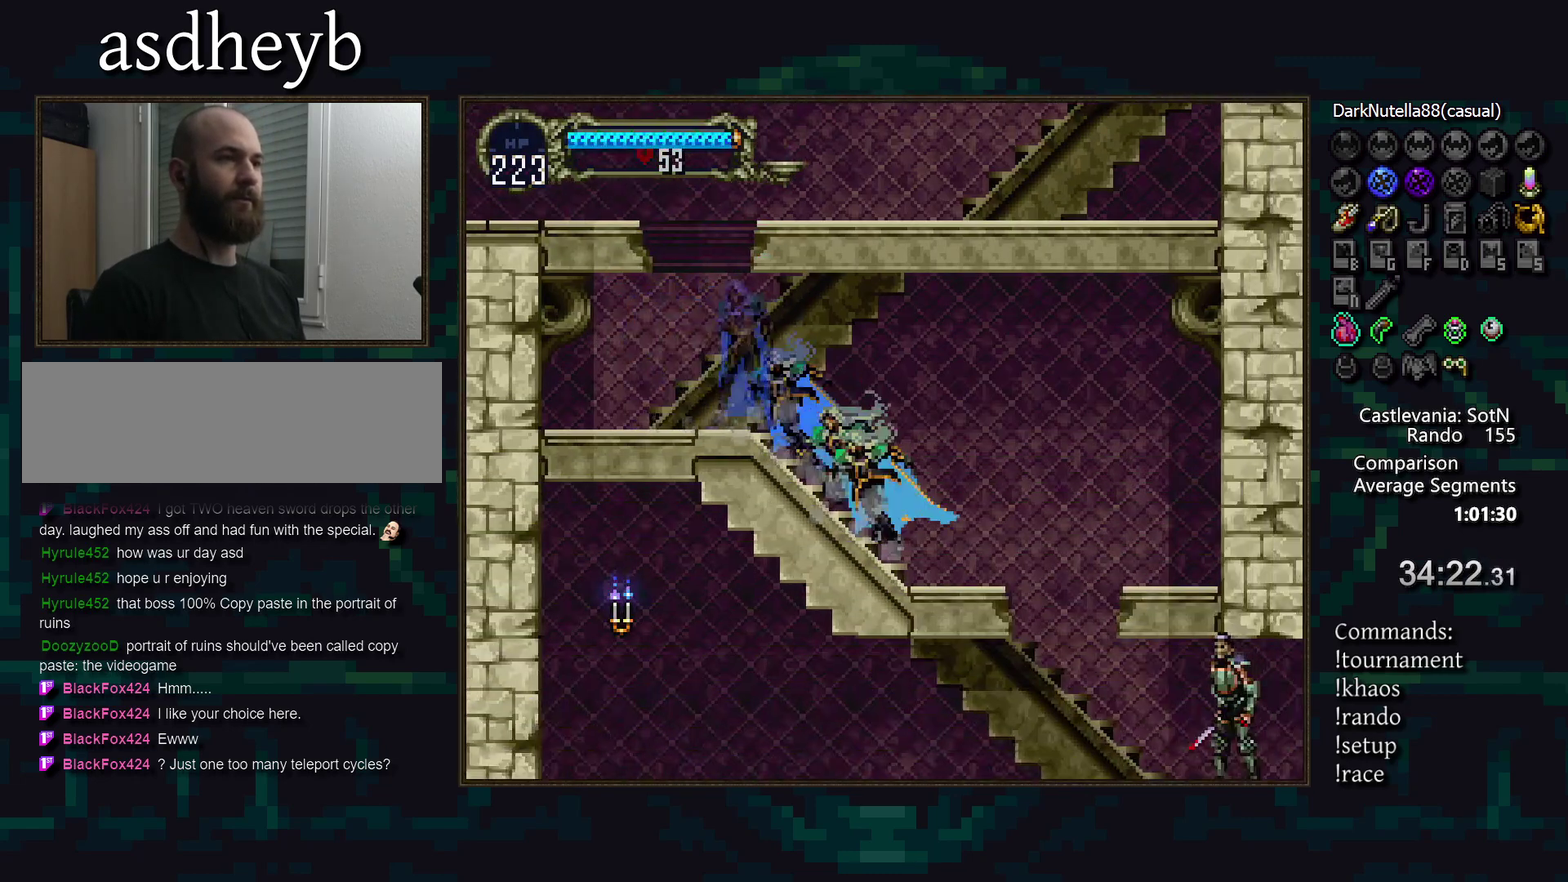
{"buttons": [], "events": [[300, "DPAD_DOWN", "down"], [400, "SQUARE", "down"], [483, "DPAD_DOWN", "up"], [483, "SQUARE", "up"]]}
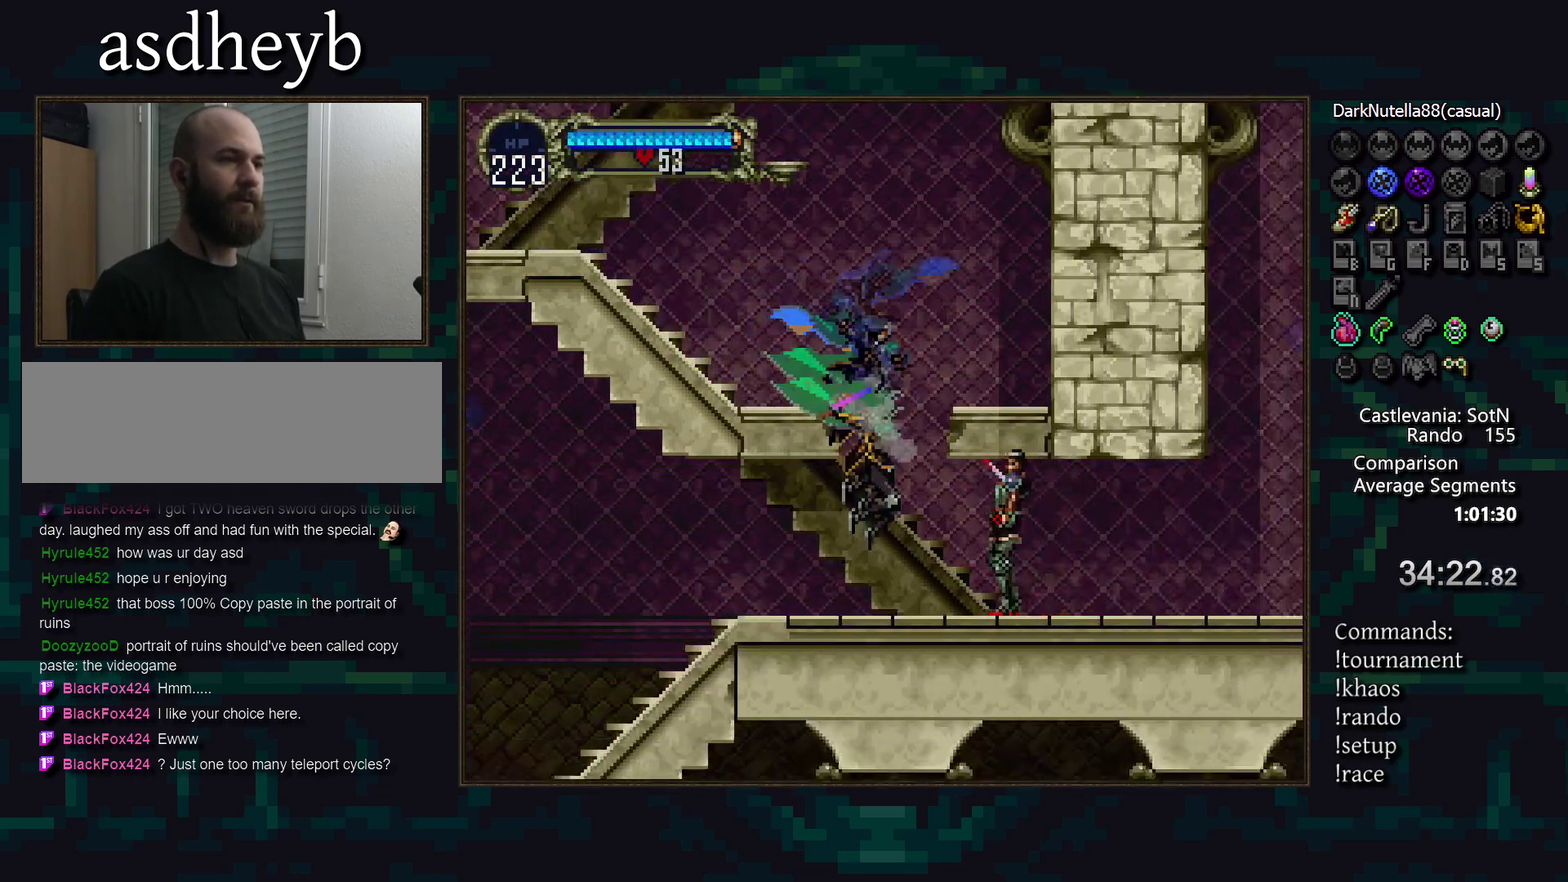
{"buttons": [], "events": []}
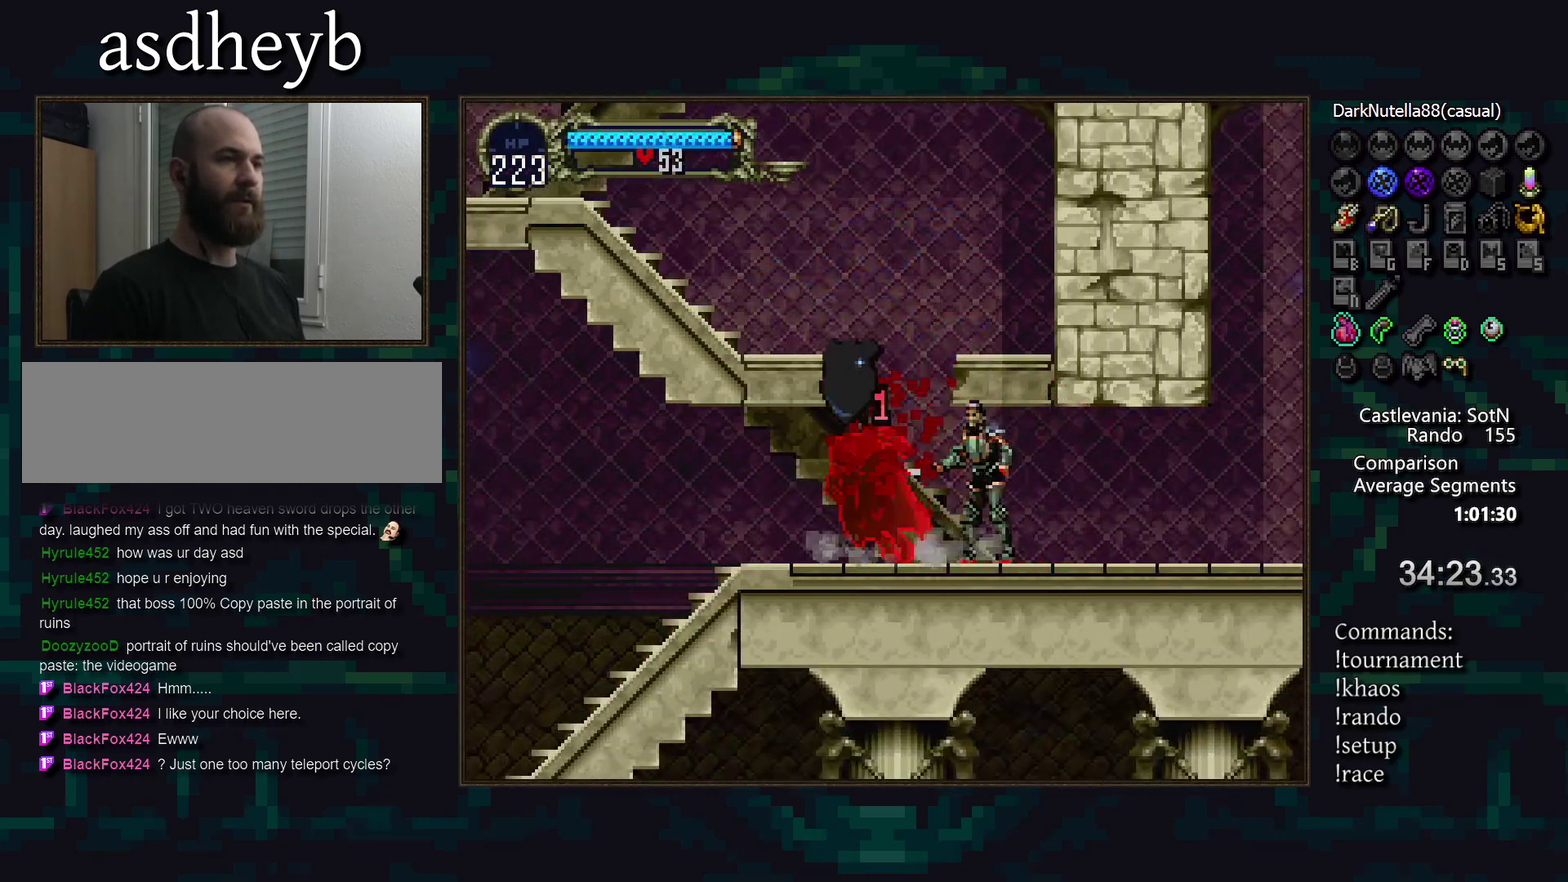
{"buttons": [], "events": []}
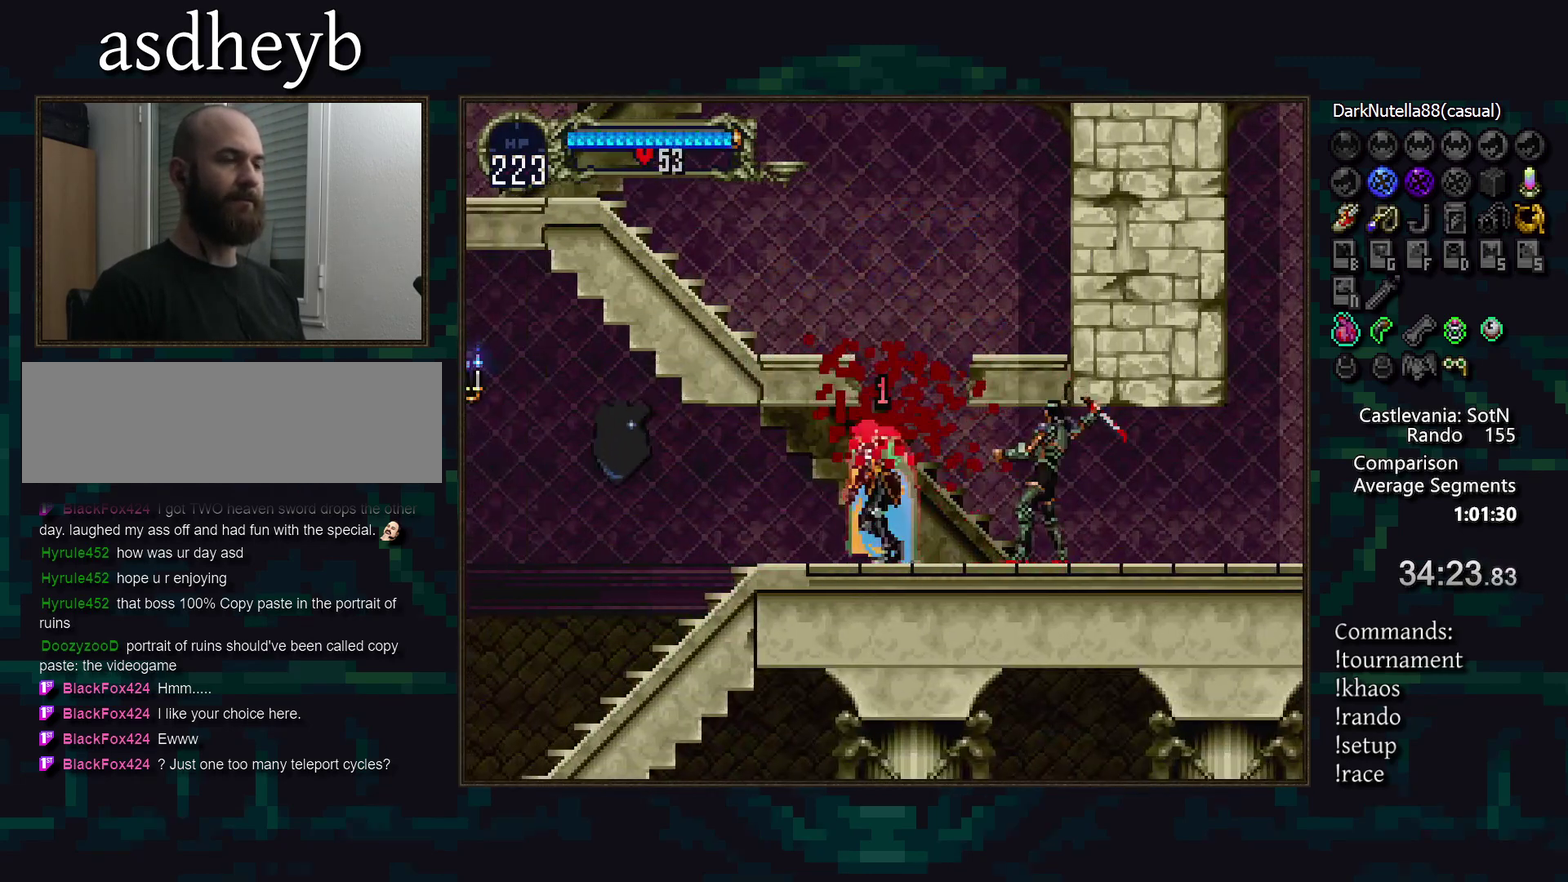
{"buttons": [], "events": [[17, "SQUARE", "down"], [100, "SQUARE", "up"], [183, "SQUARE", "down"], [233, "SQUARE", "up"], [333, "SQUARE", "down"], [400, "SQUARE", "up"]]}
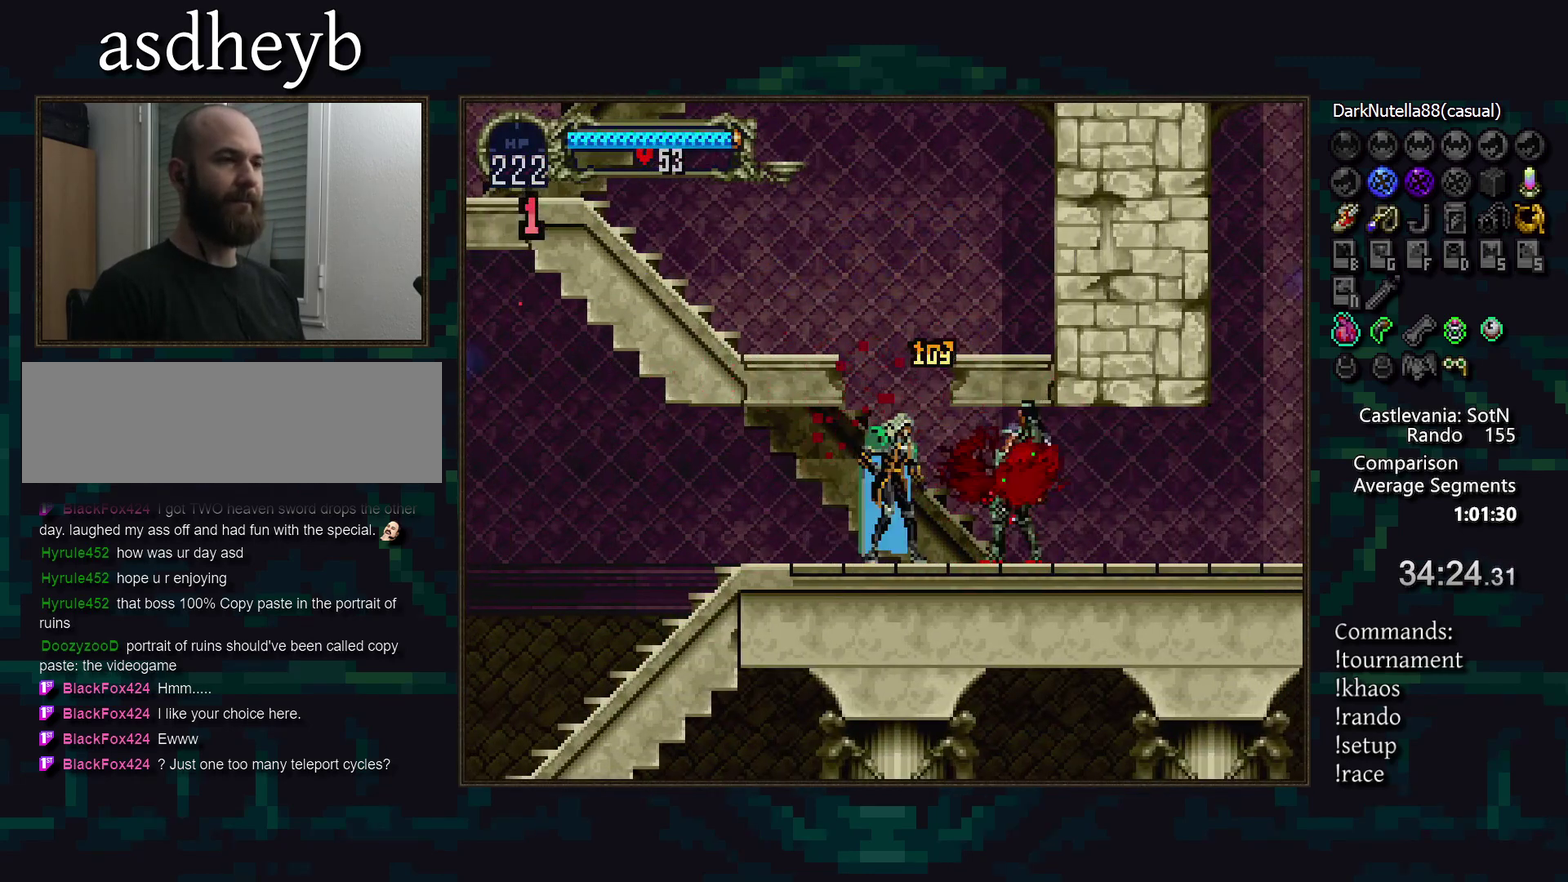
{"buttons": [], "events": []}
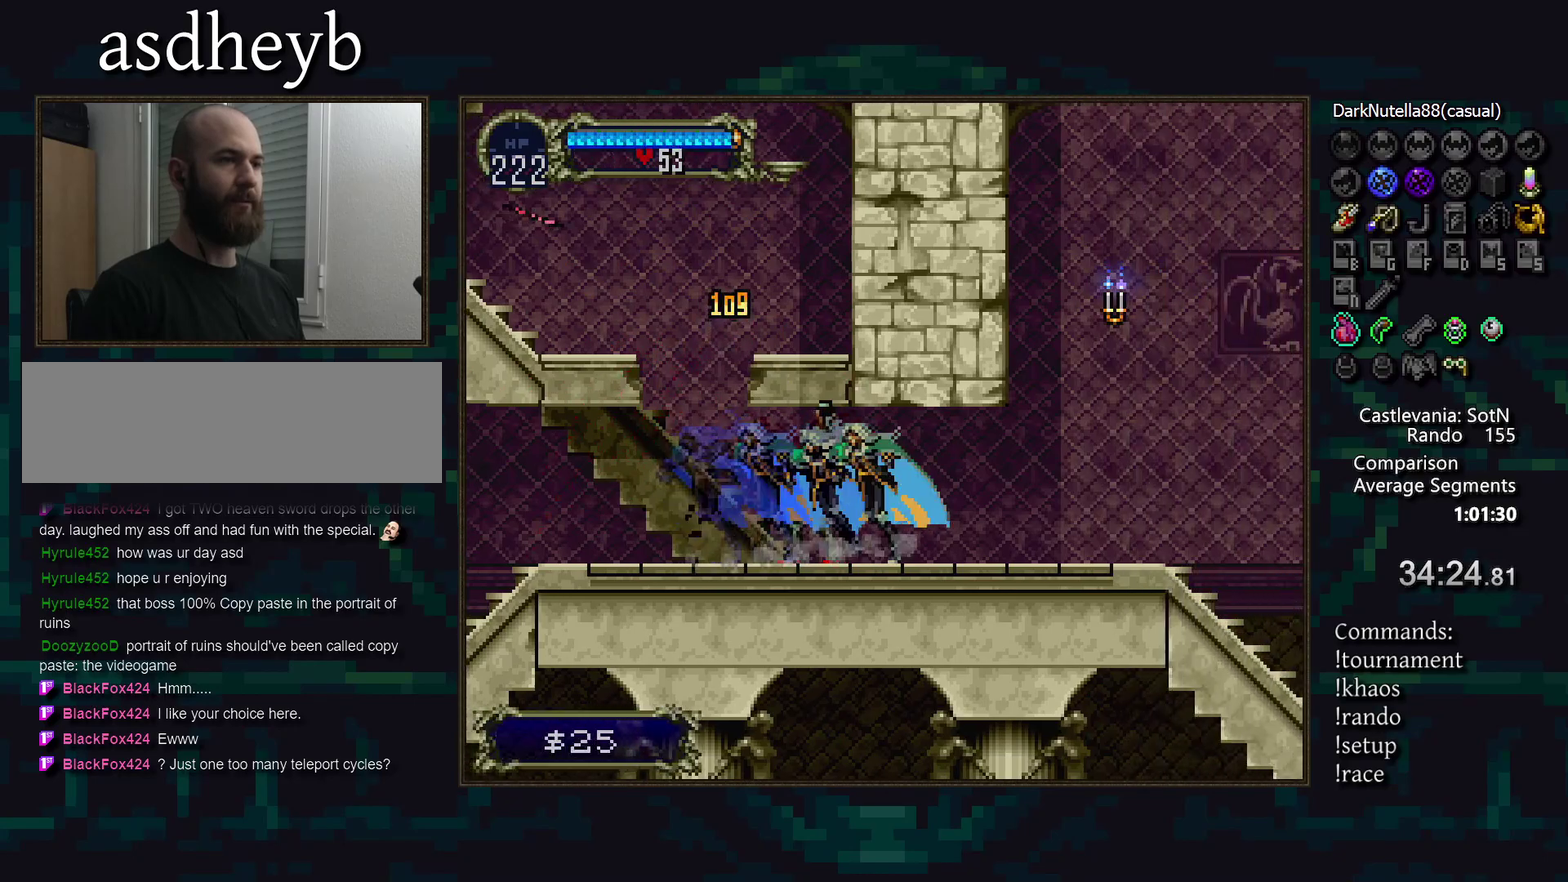
{"buttons": [], "events": []}
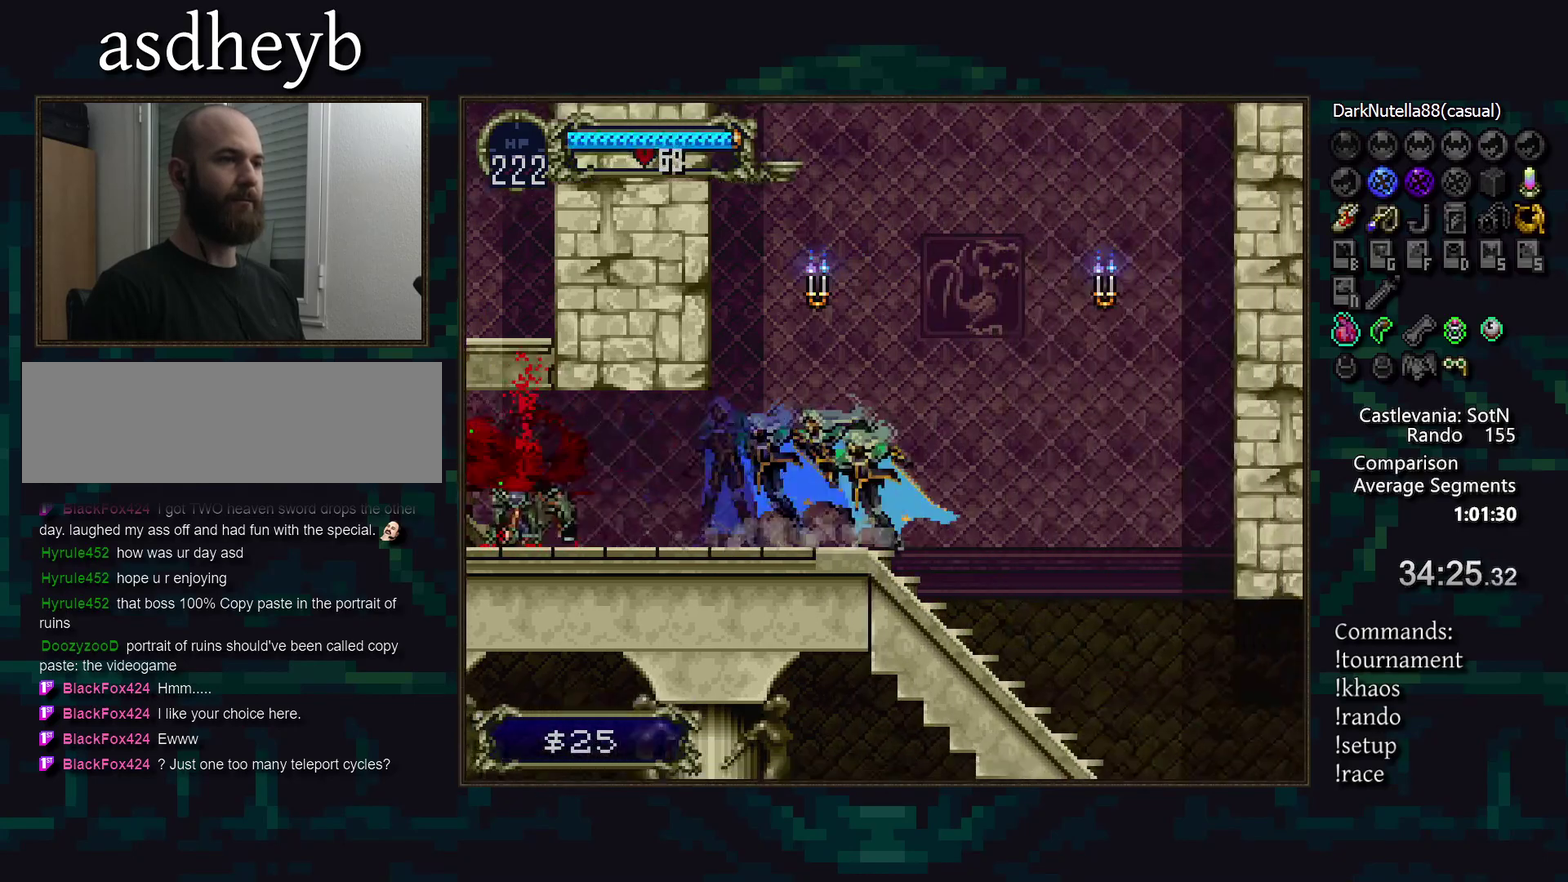
{"buttons": [], "events": []}
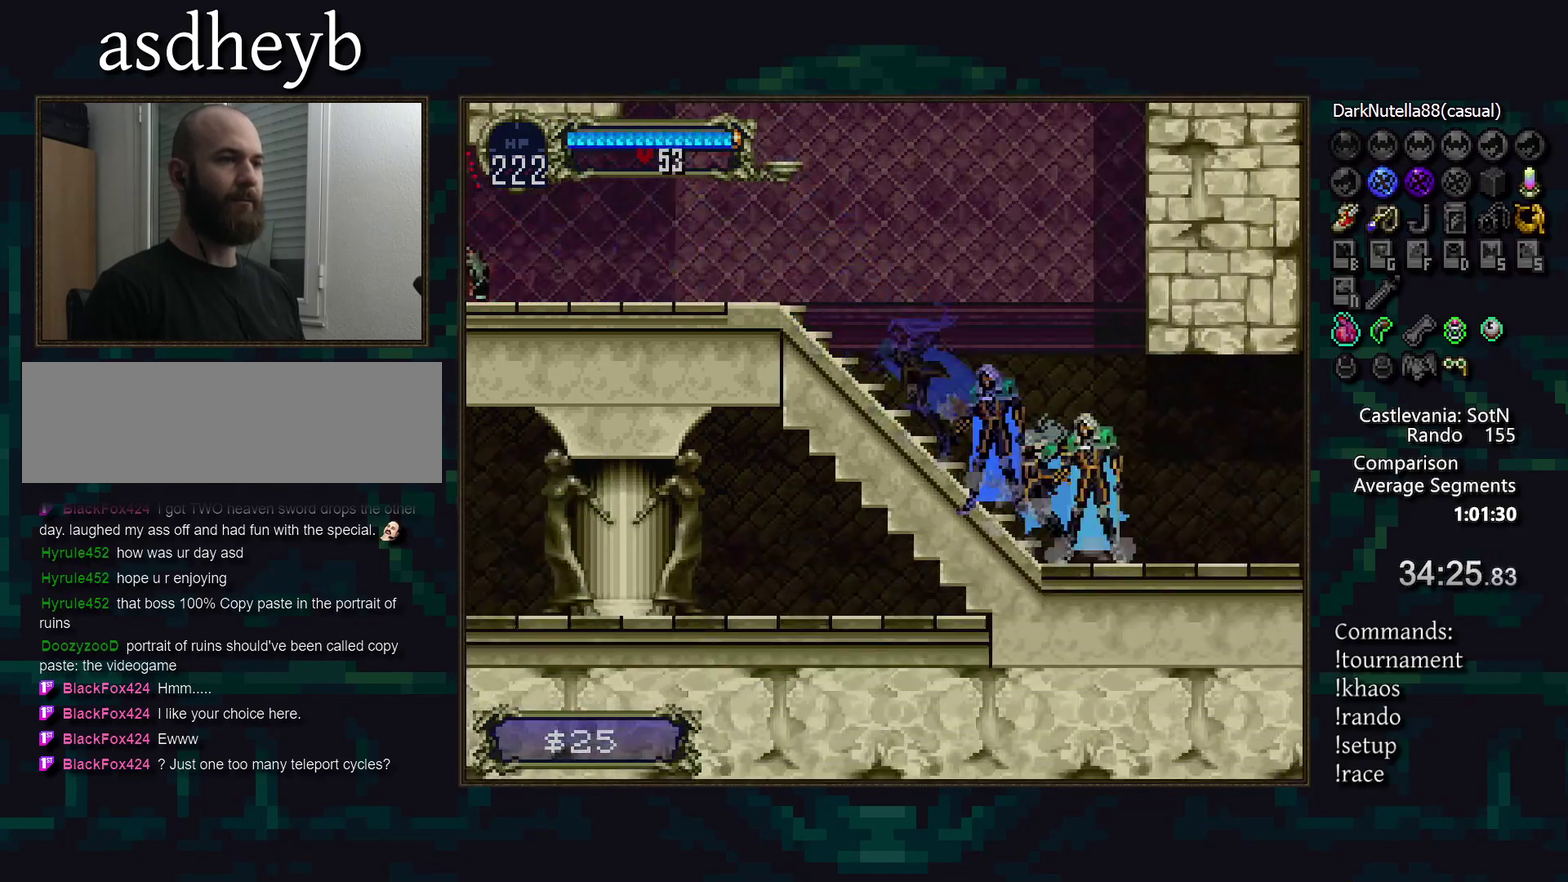
{"buttons": [], "events": []}
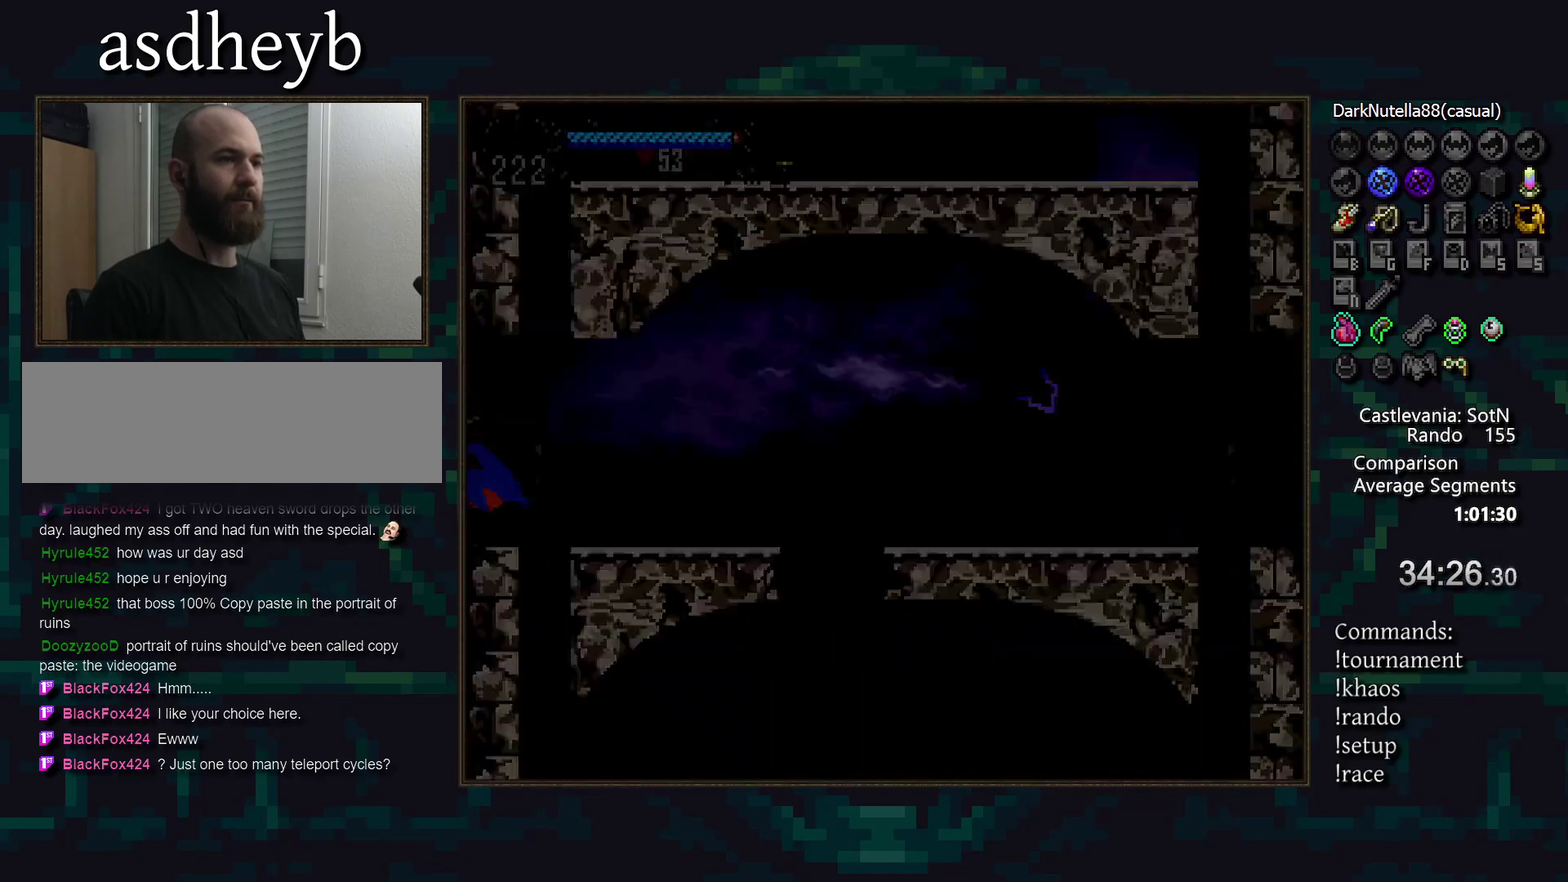
{"buttons": [], "events": []}
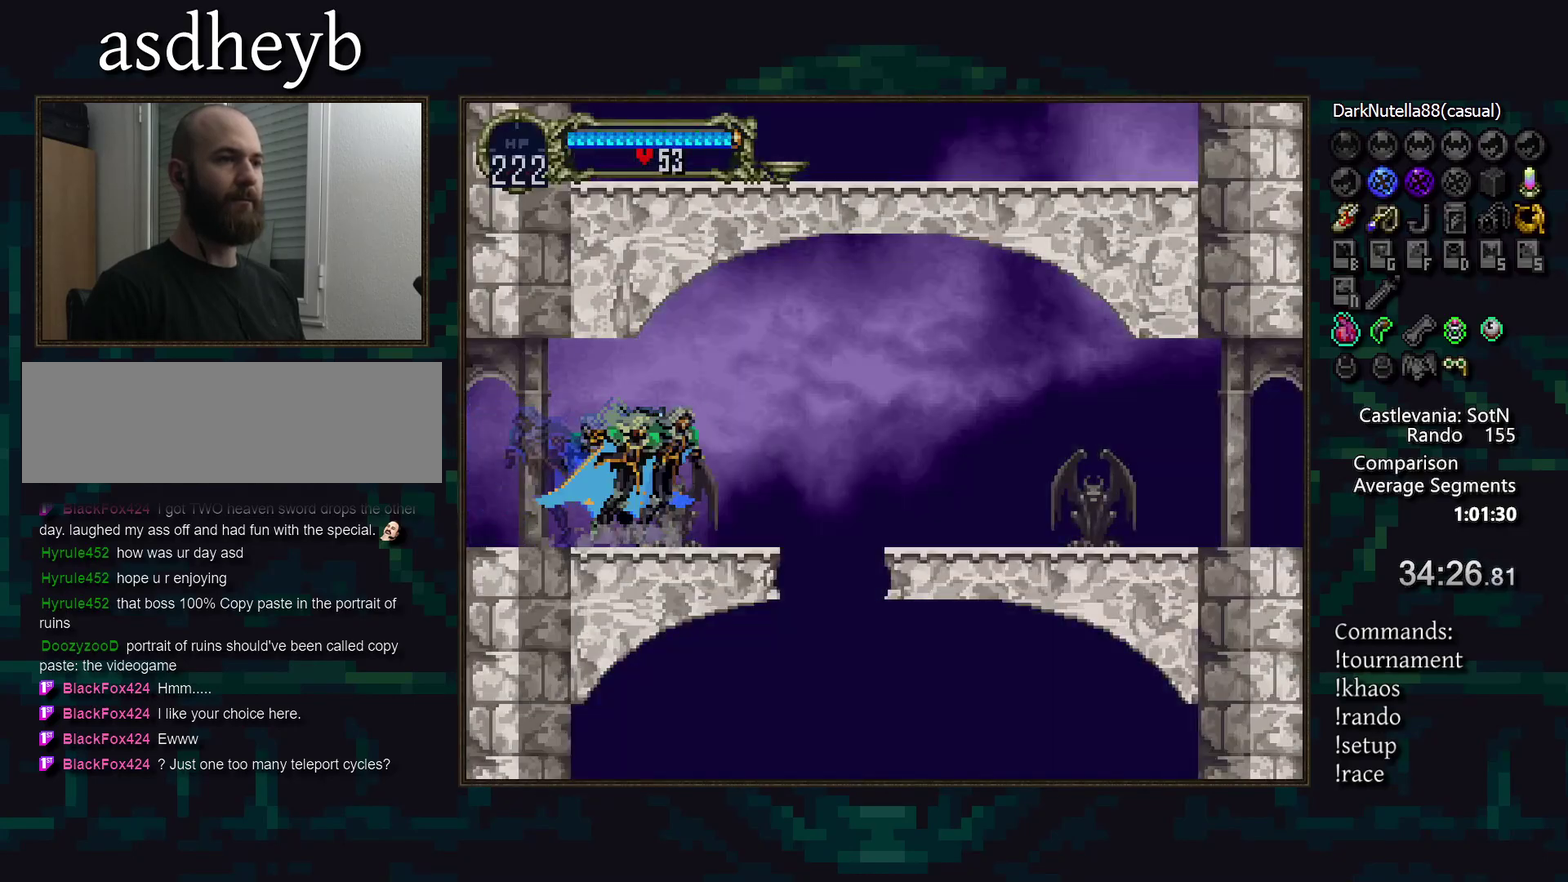
{"buttons": [], "events": [[150, "SQUARE", "down"], [217, "SQUARE", "up"]]}
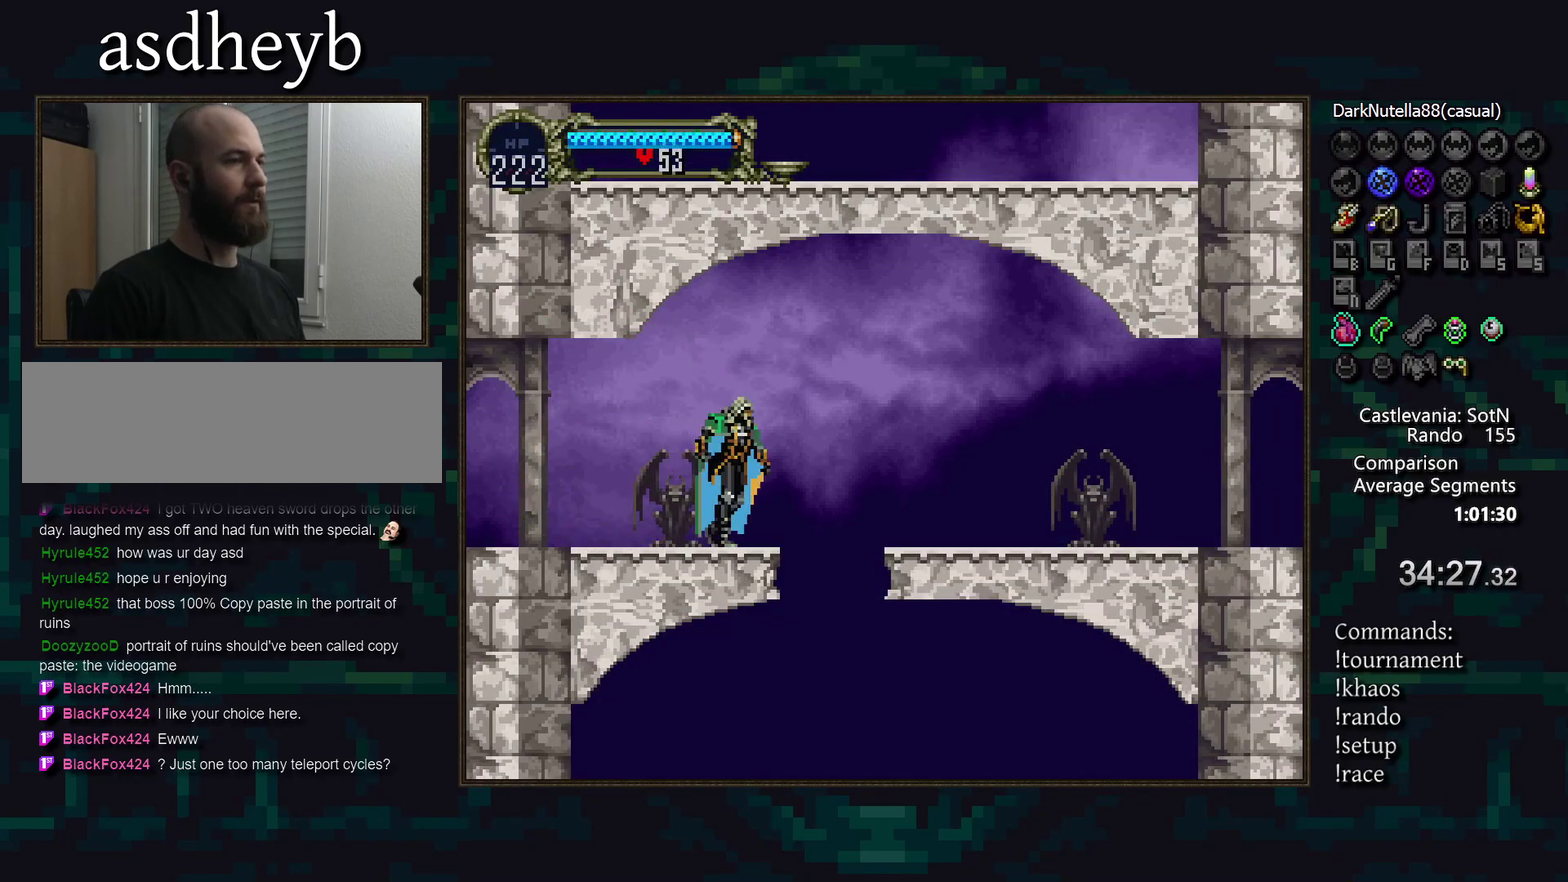
{"buttons": [], "events": [[100, "SQUARE", "down"], [167, "SQUARE", "up"]]}
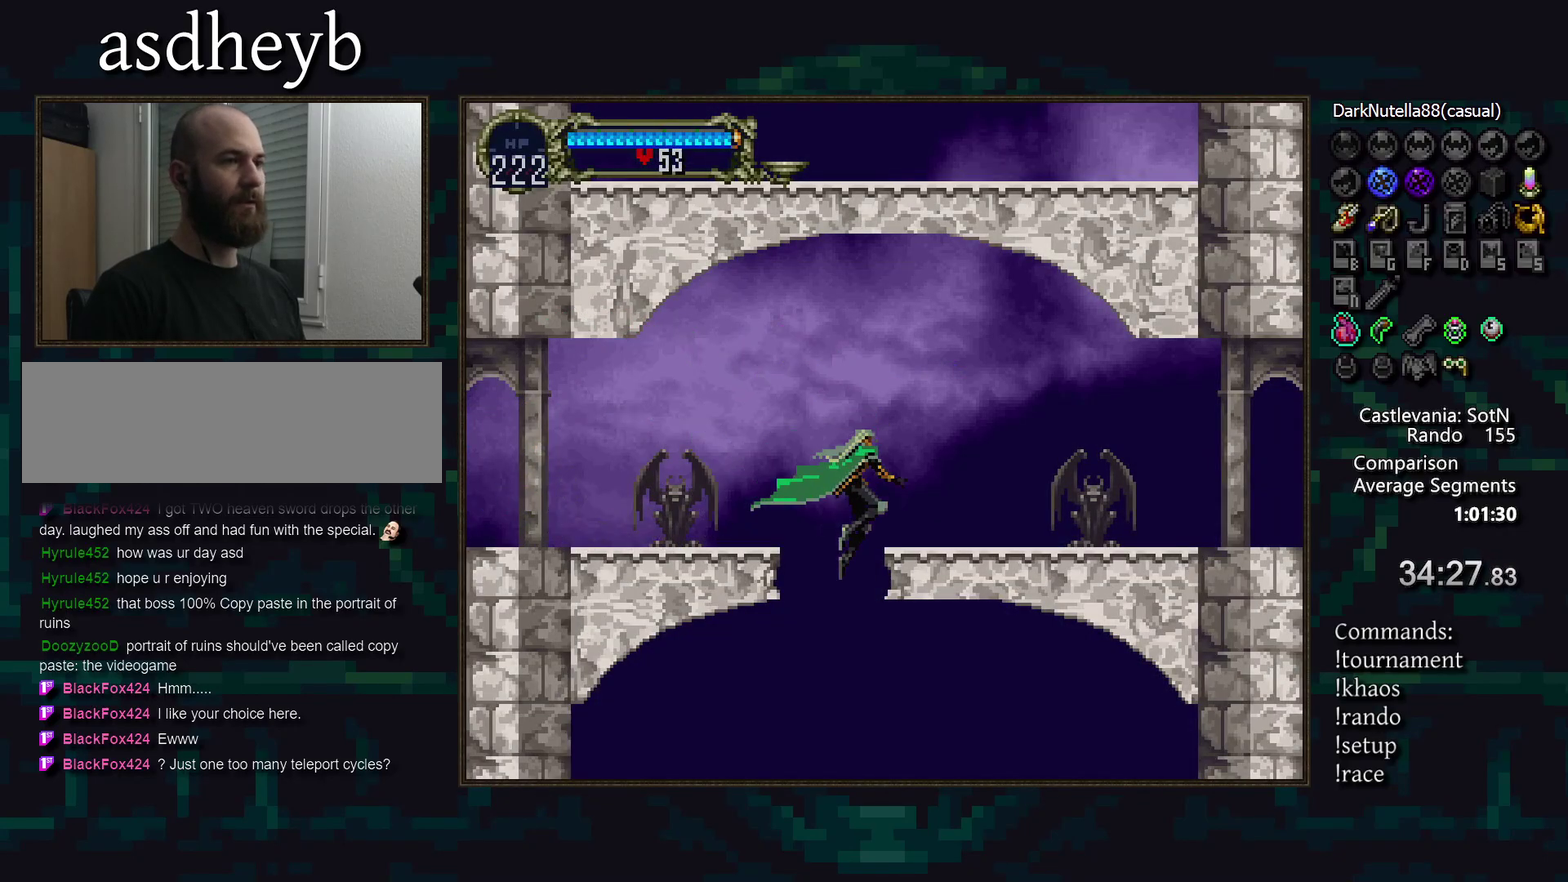
{"buttons": [], "events": [[67, "SQUARE", "down"], [150, "SQUARE", "up"]]}
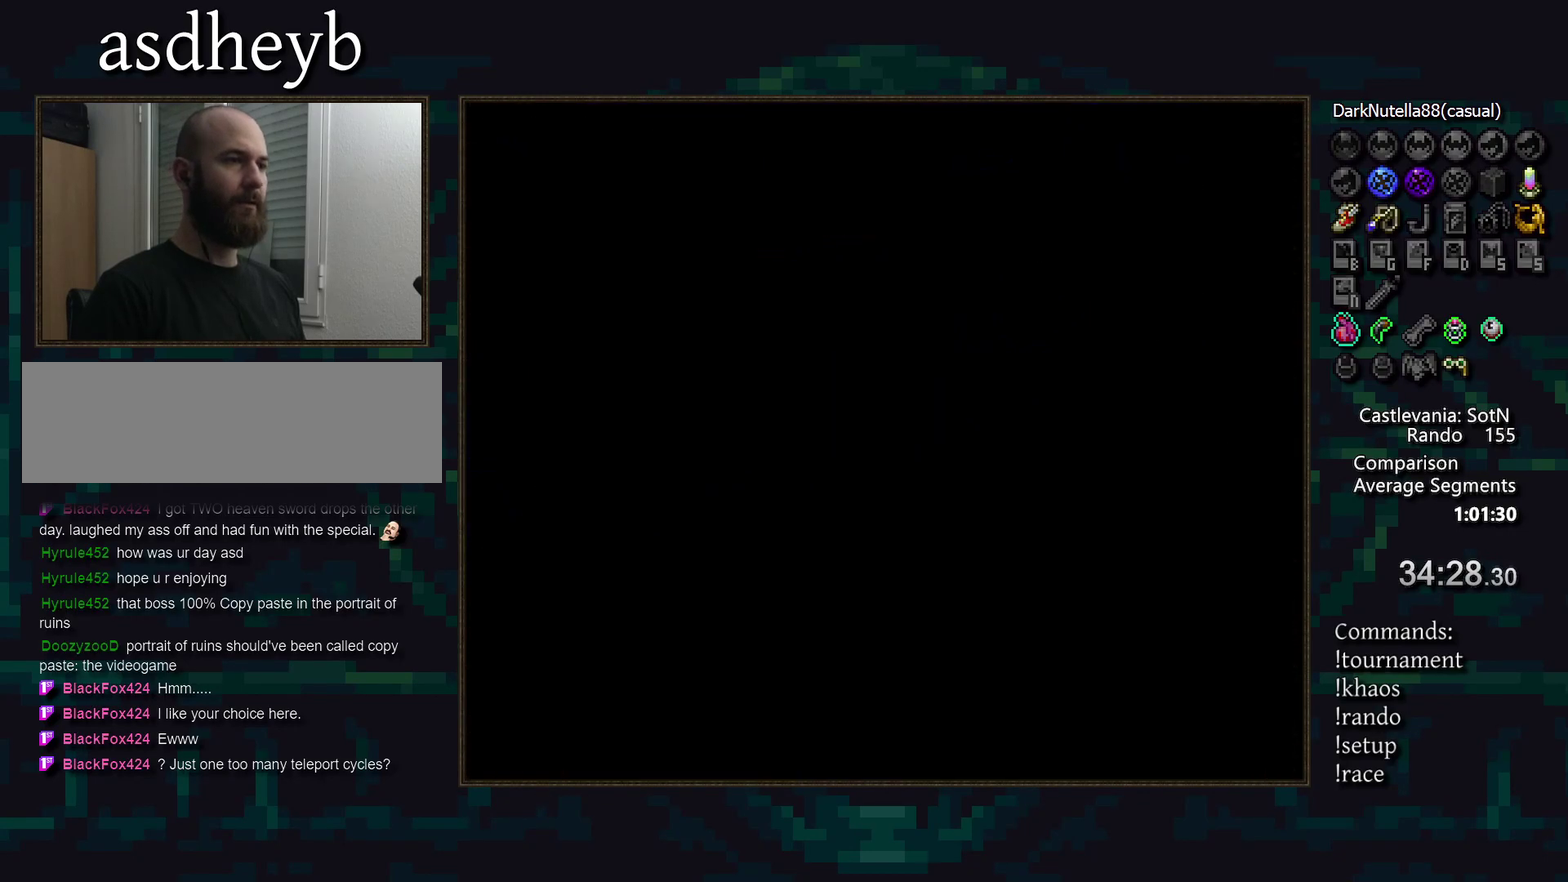
{"buttons": [], "events": []}
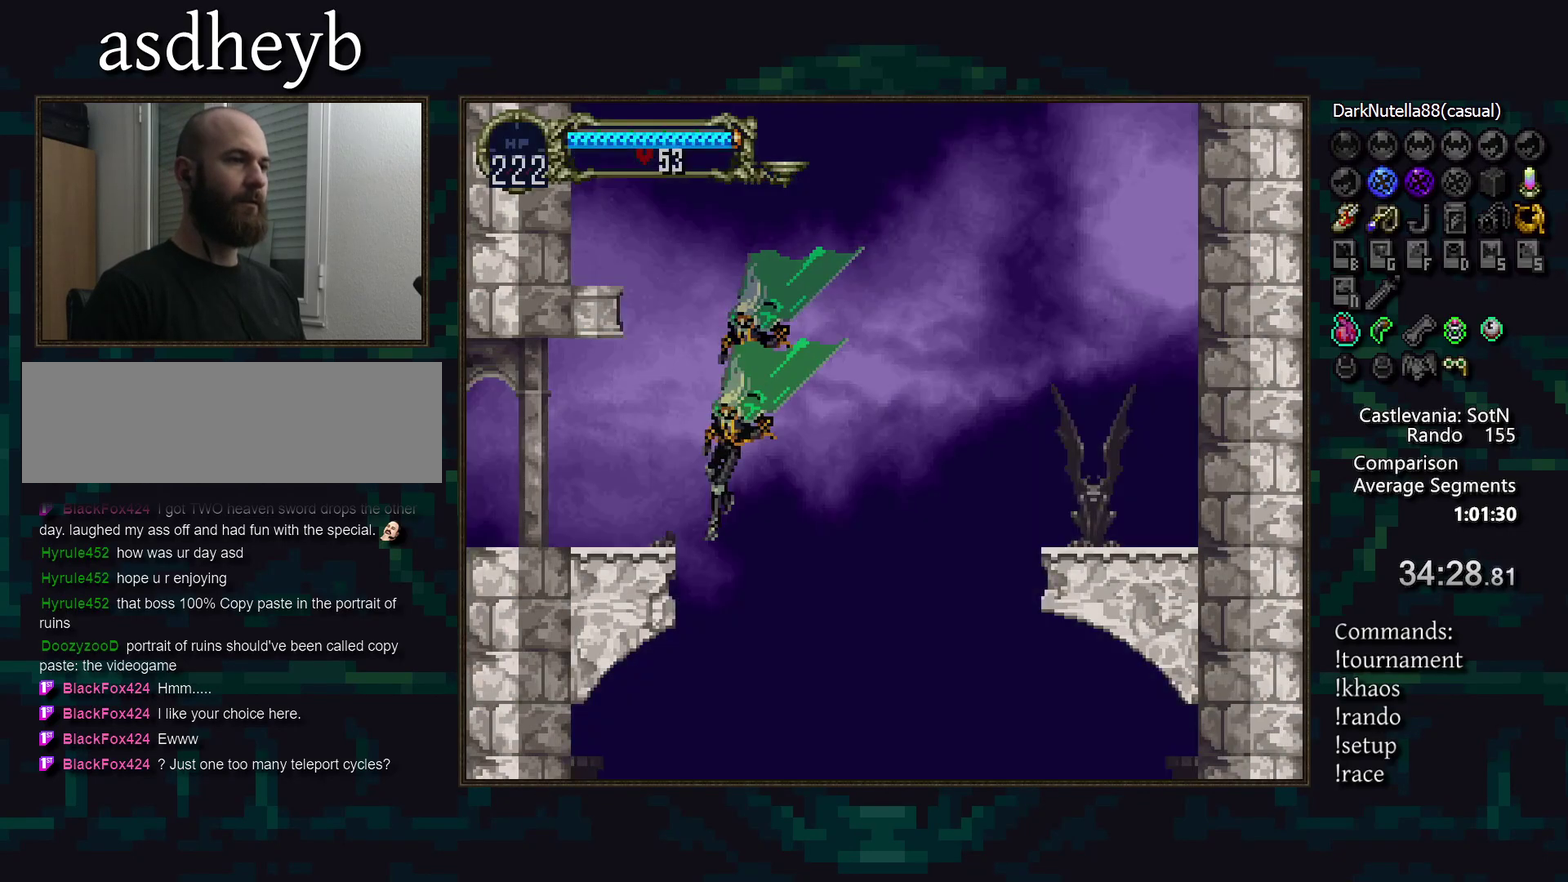
{"buttons": [], "events": []}
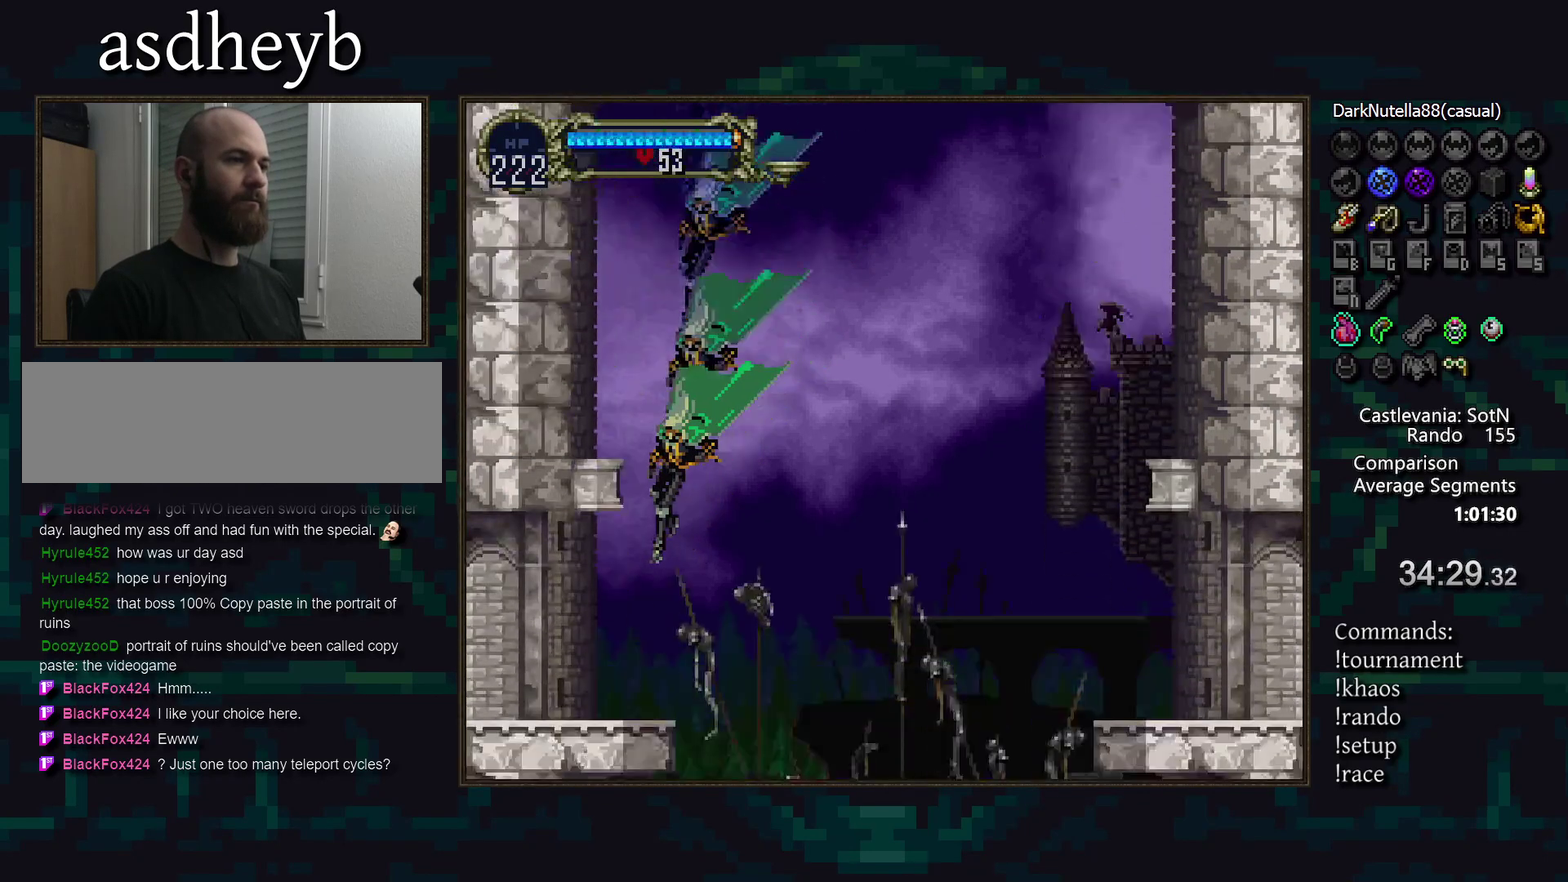
{"buttons": [], "events": []}
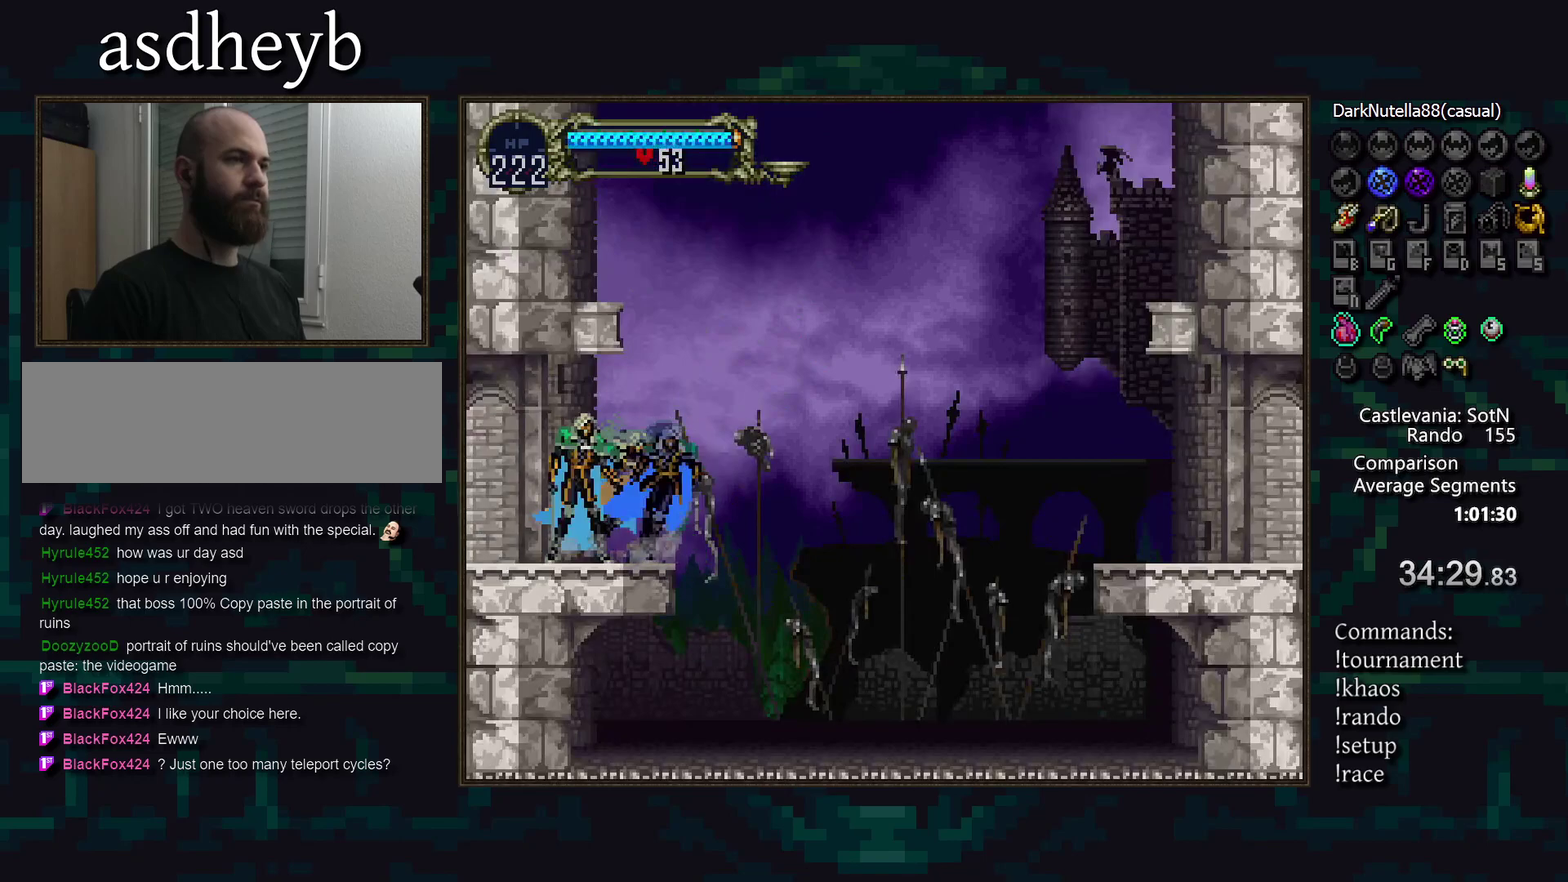
{"buttons": [], "events": []}
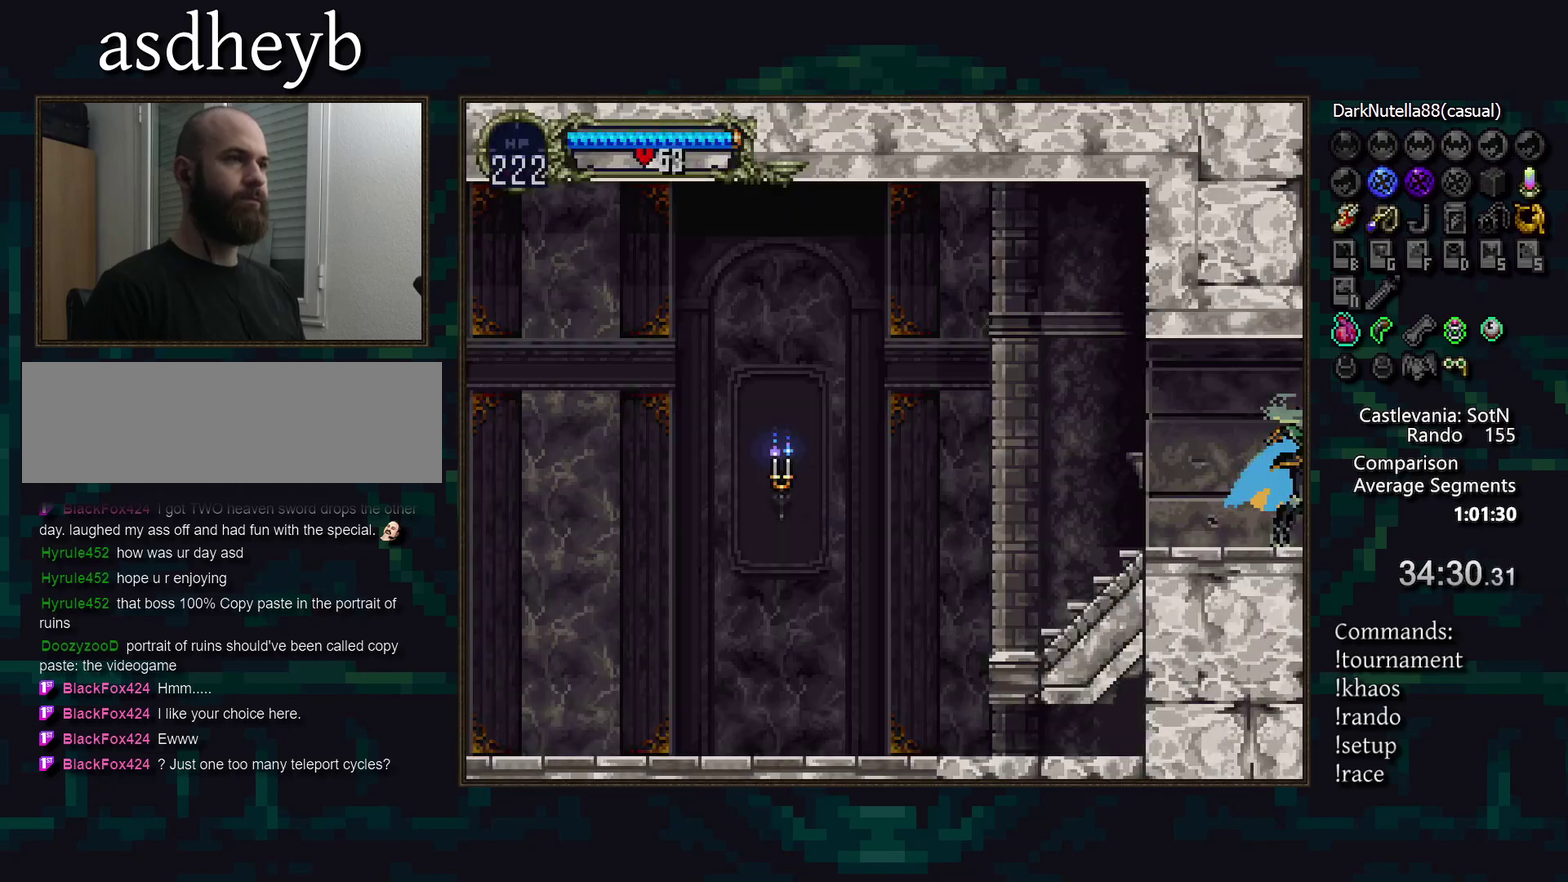
{"buttons": [], "events": []}
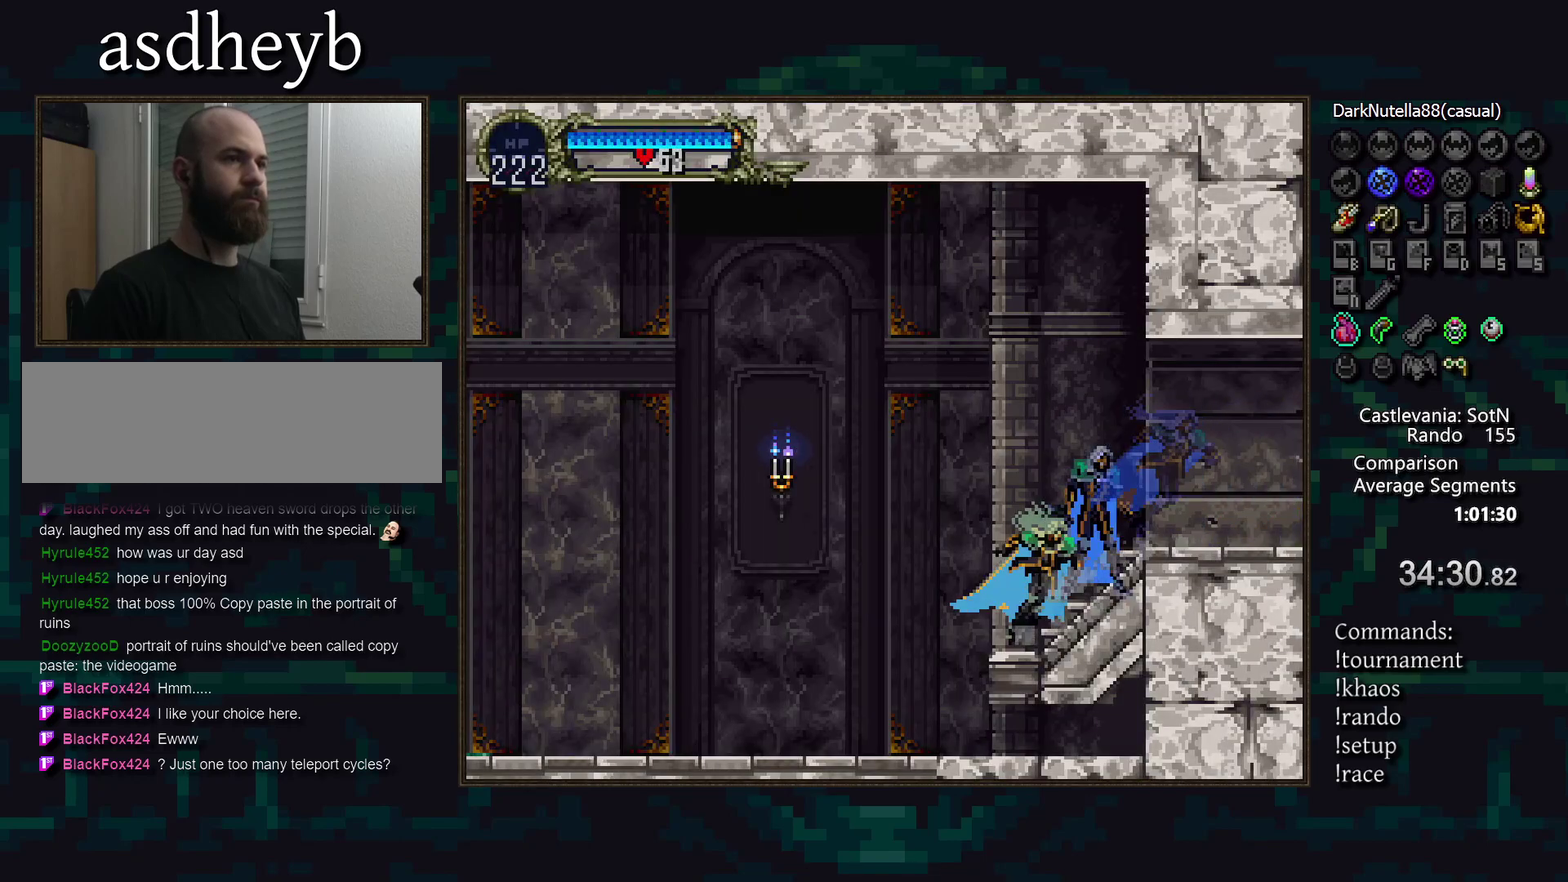
{"buttons": [], "events": []}
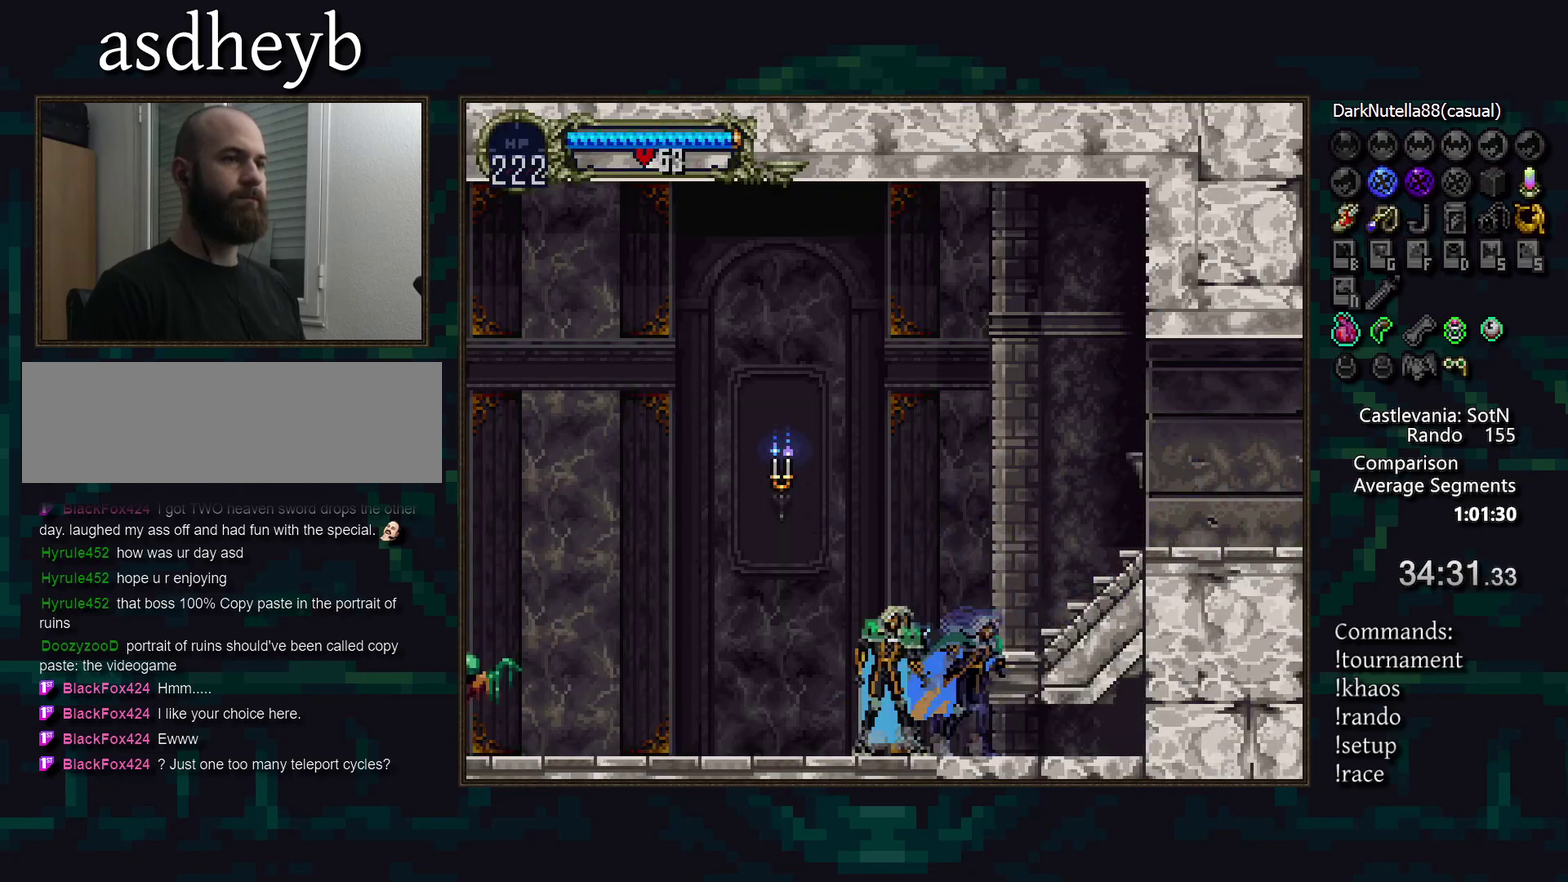
{"buttons": [], "events": []}
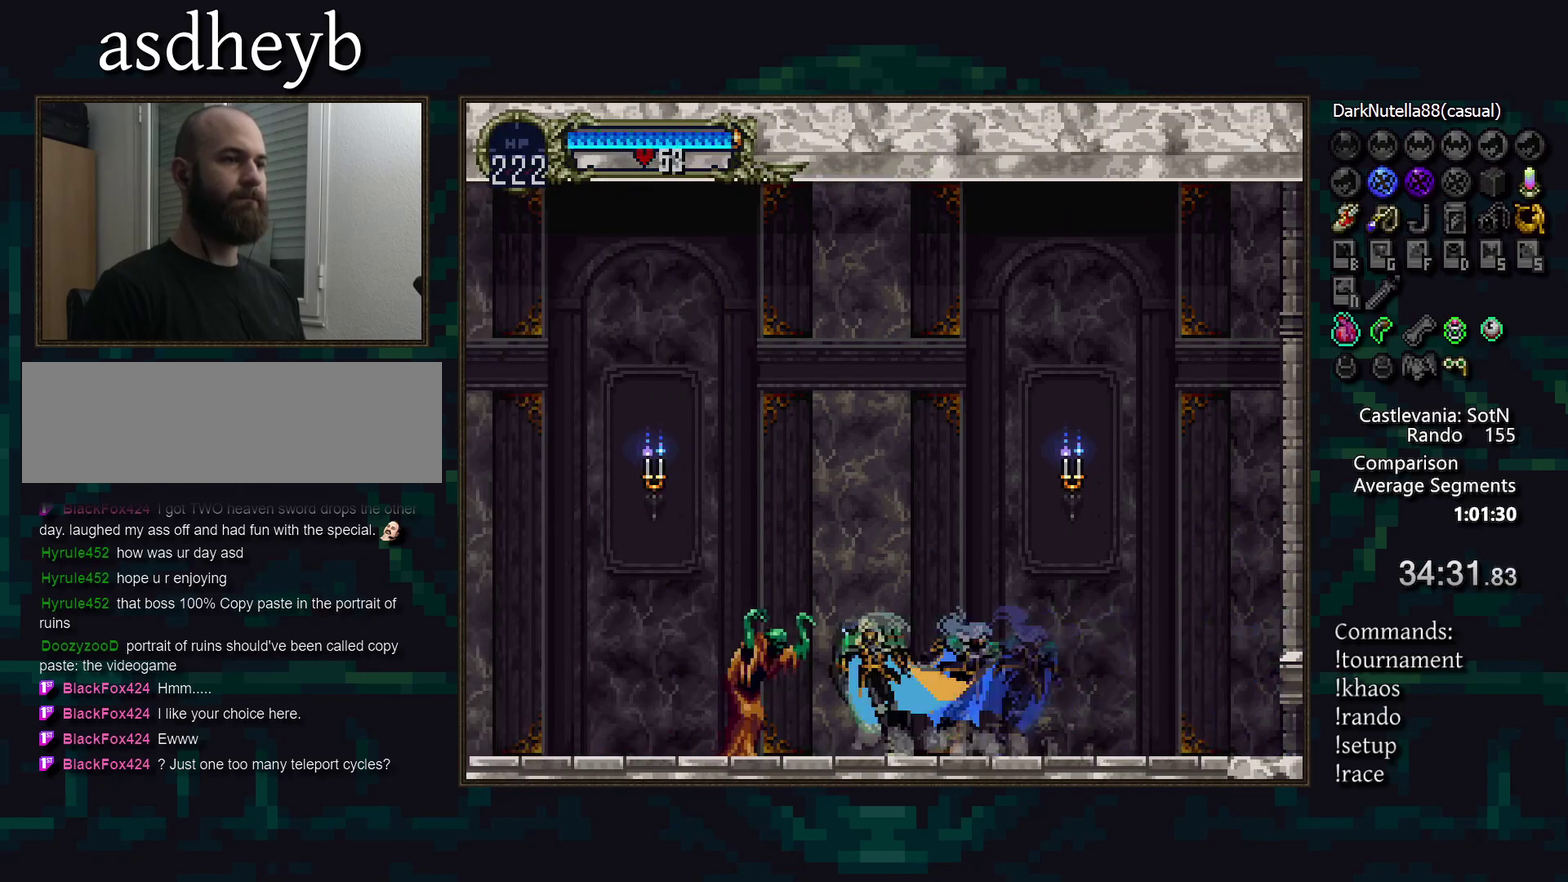
{"buttons": ["DPAD_DOWN"], "events": [[300, "DPAD_DOWN", "down"]]}
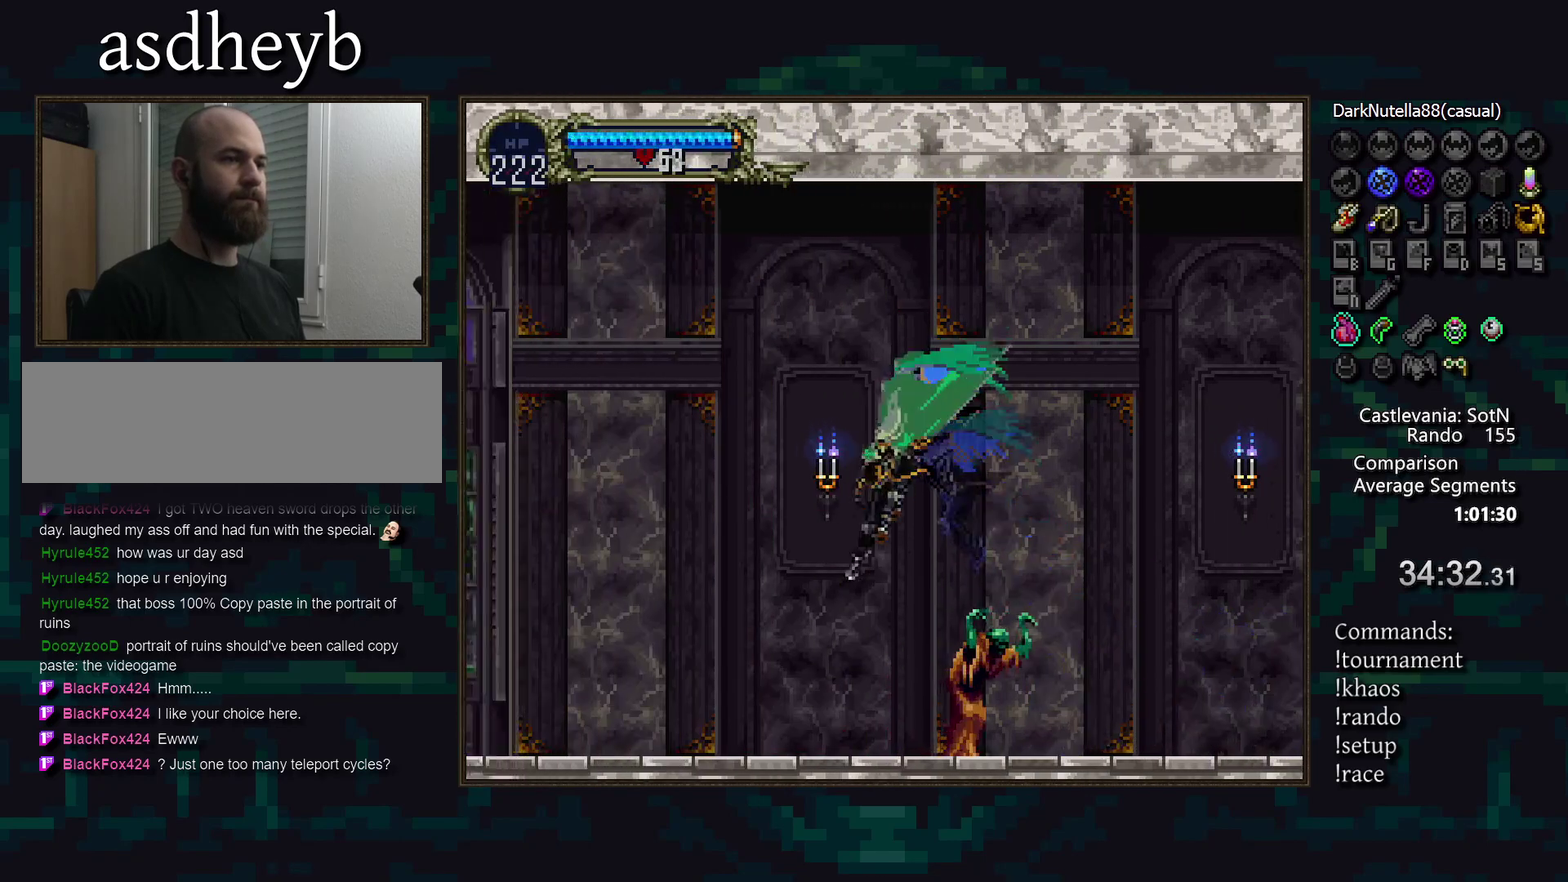
{"buttons": [], "events": [[67, "DPAD_DOWN", "up"]]}
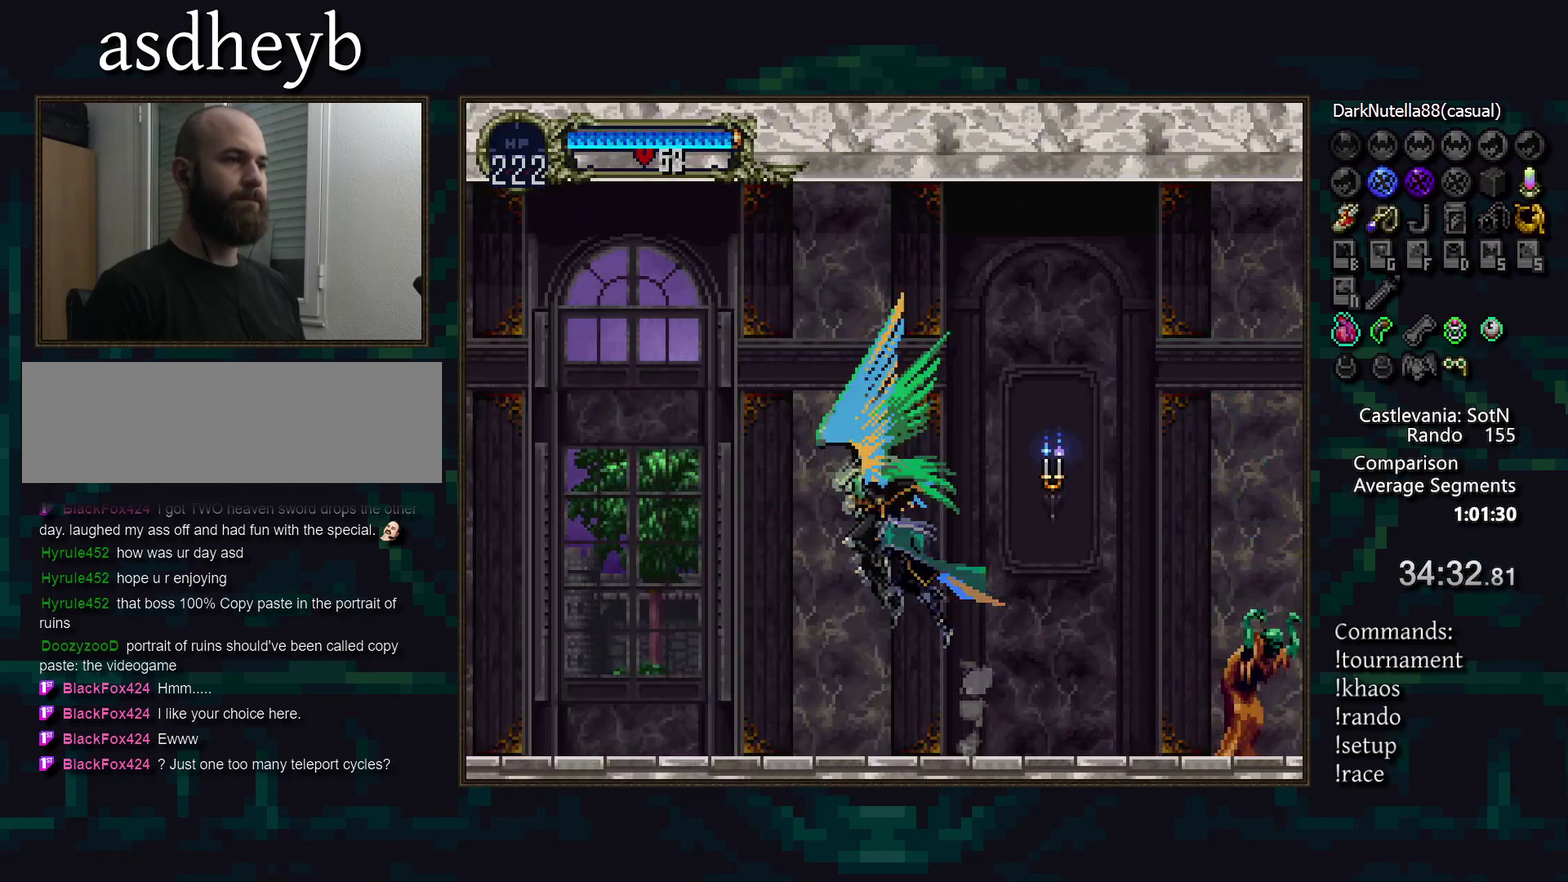
{"buttons": [], "events": [[233, "DPAD_DOWN", "down"], [317, "DPAD_DOWN", "up"]]}
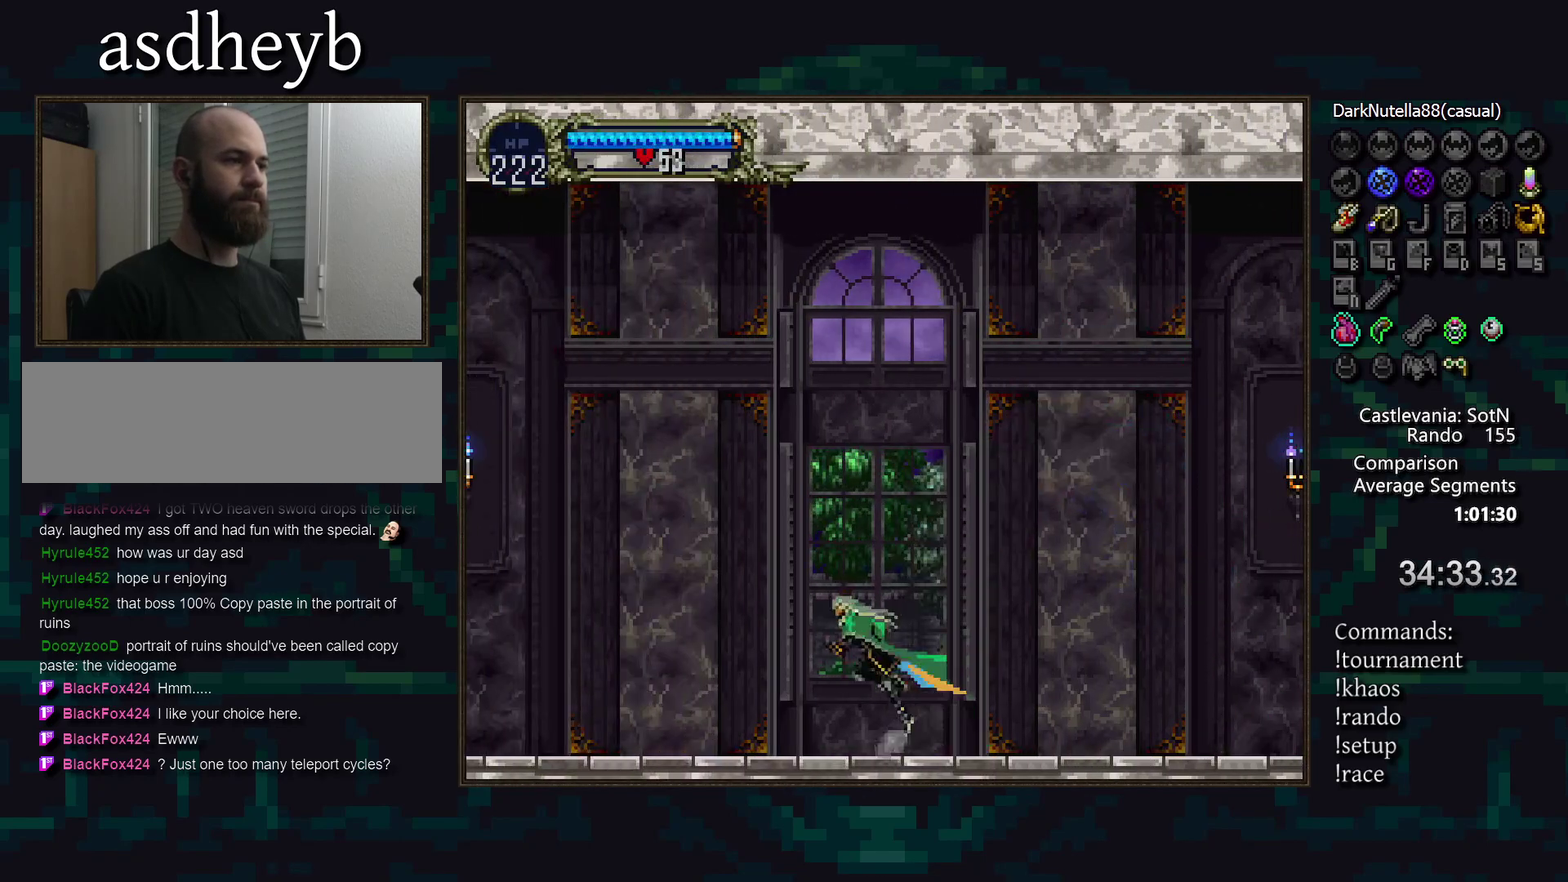
{"buttons": [], "events": []}
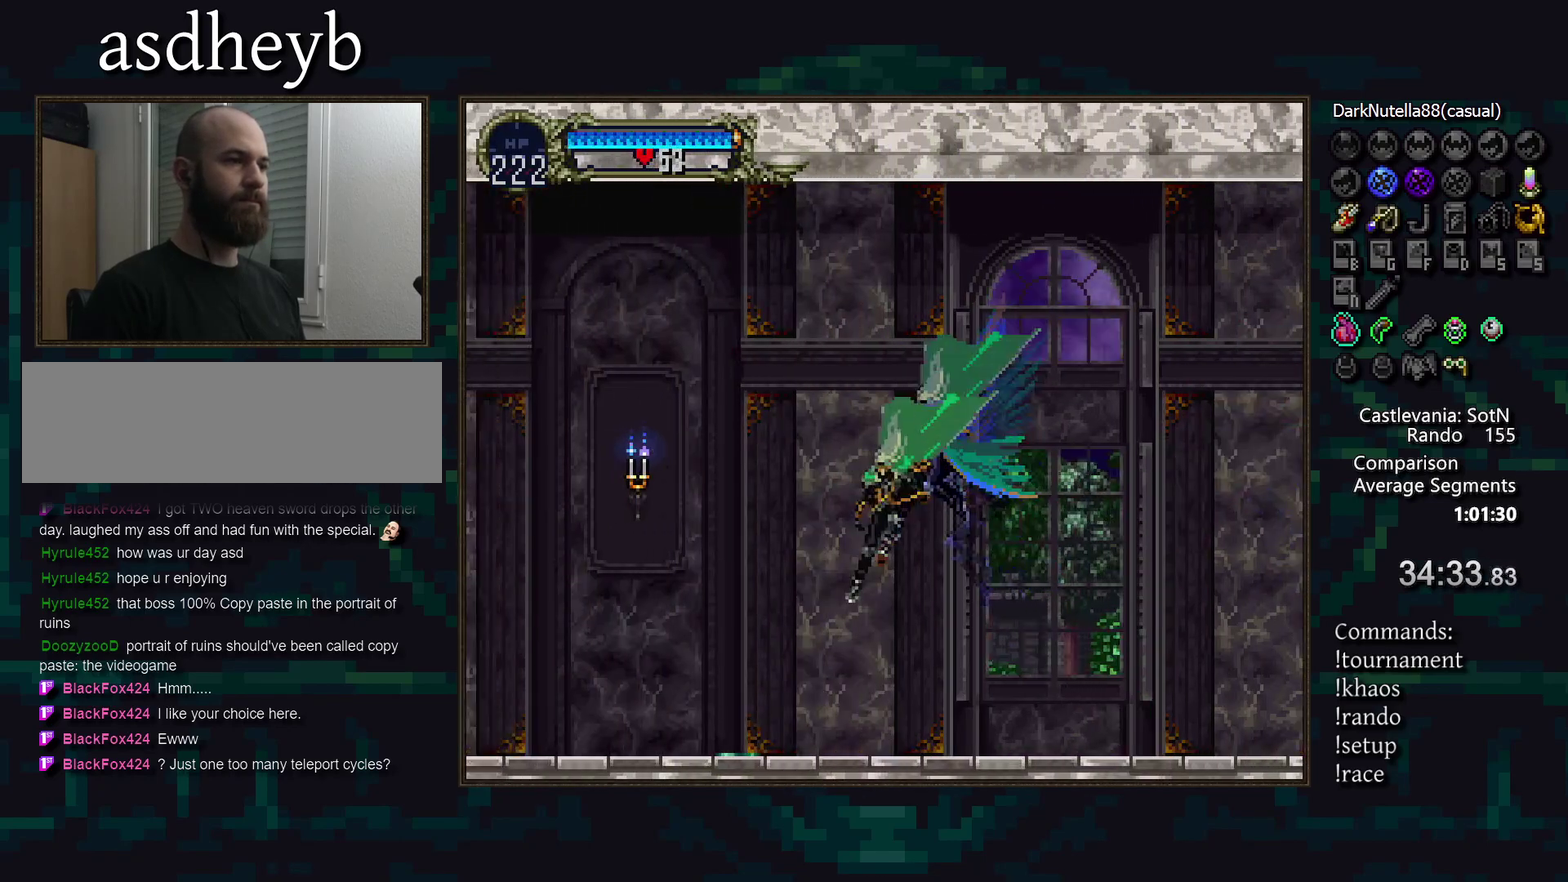
{"buttons": [], "events": []}
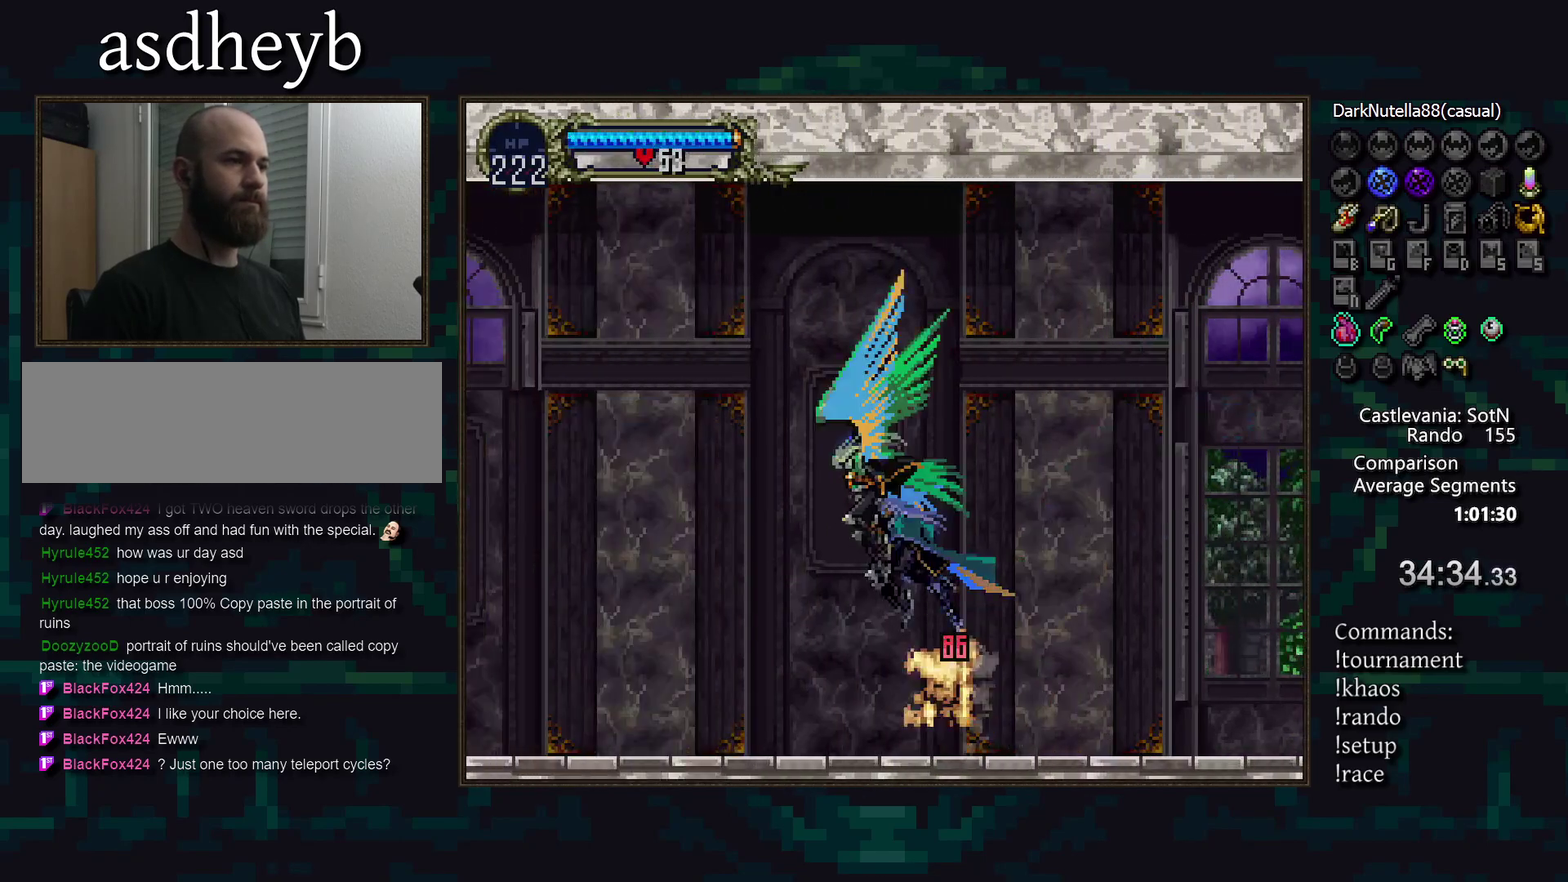
{"buttons": [], "events": []}